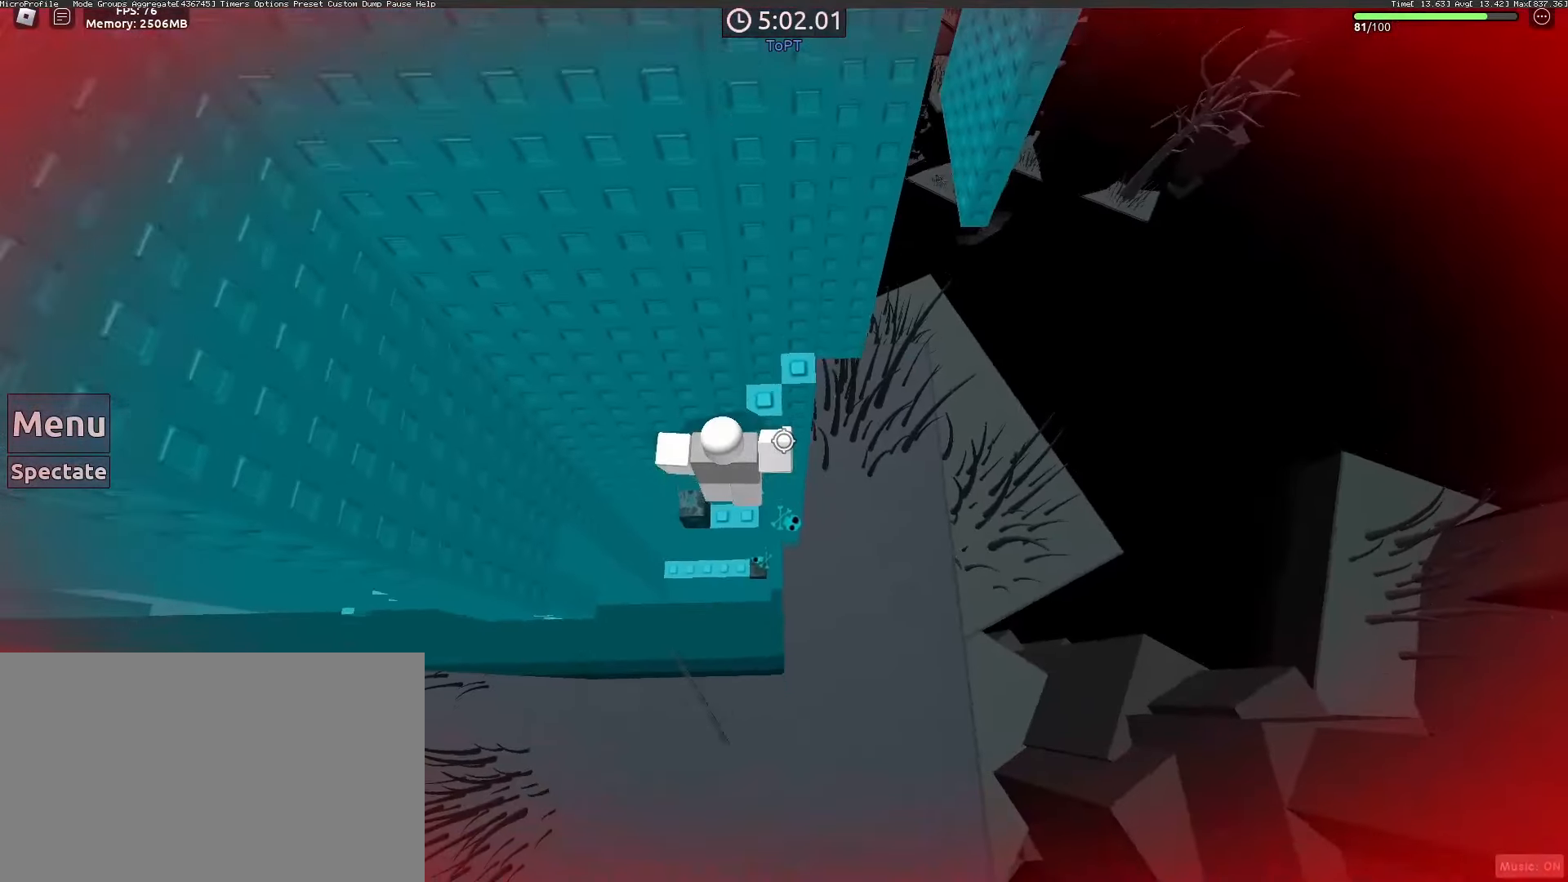
Gameplay with keyboard and mouse; each line is a JSON object with the keys and mouse buttons held at the frame after it. "events" lists presses ("down") and releases ("up") of "1", "2", "3", "4", "5", "a", "alt", "c", "caps_lock", "ctrl", "d", "e", "f", "g", "q", "r", "s", "shift", "space", "t", "tab", "v", "w", "x", "z", "mouse_left", "mouse_wheel" and "mouse_right" between this image and that frame as [ms after this image, input, new state], when the widget could be followed in between. "mouse_left", "mouse_wheel", "mouse_right" = the "left", "wheel", "right" buttons of the "mouse" list. No other keys are recorded. "wheel" means that the mouse wheel is clicked or scrolled. Not read: mouse_move.
{"keys": [], "mouse": [], "events": [[33, "space", "up"], [217, "a", "down"], [350, "a", "up"]]}
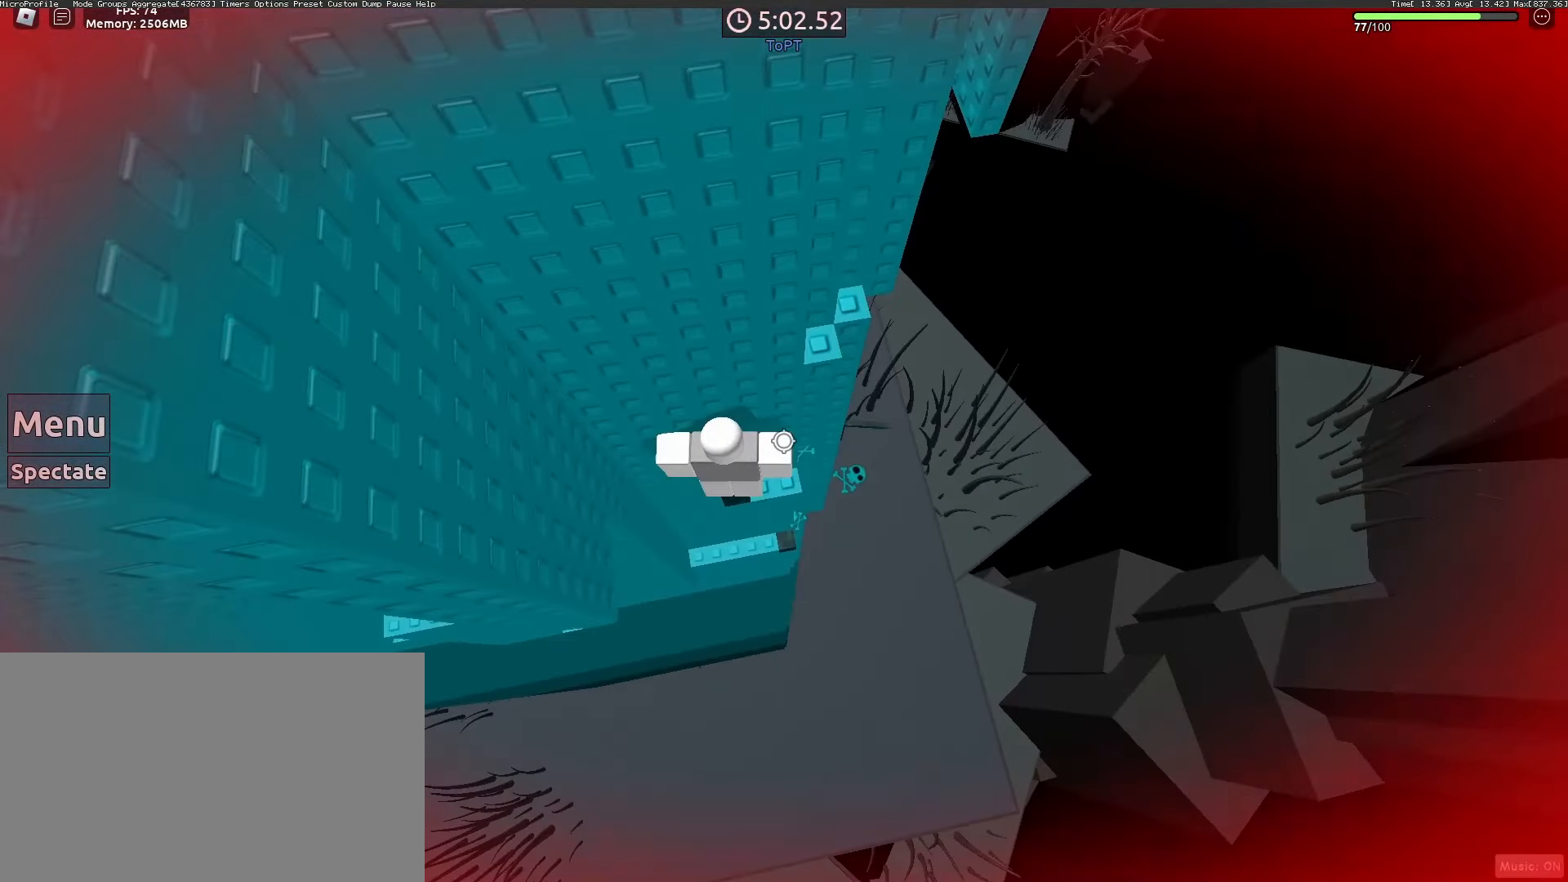
{"keys": [], "mouse": [], "events": [[33, "d", "down"], [133, "space", "down"], [233, "space", "up"], [283, "d", "up"], [317, "w", "down"], [500, "w", "up"]]}
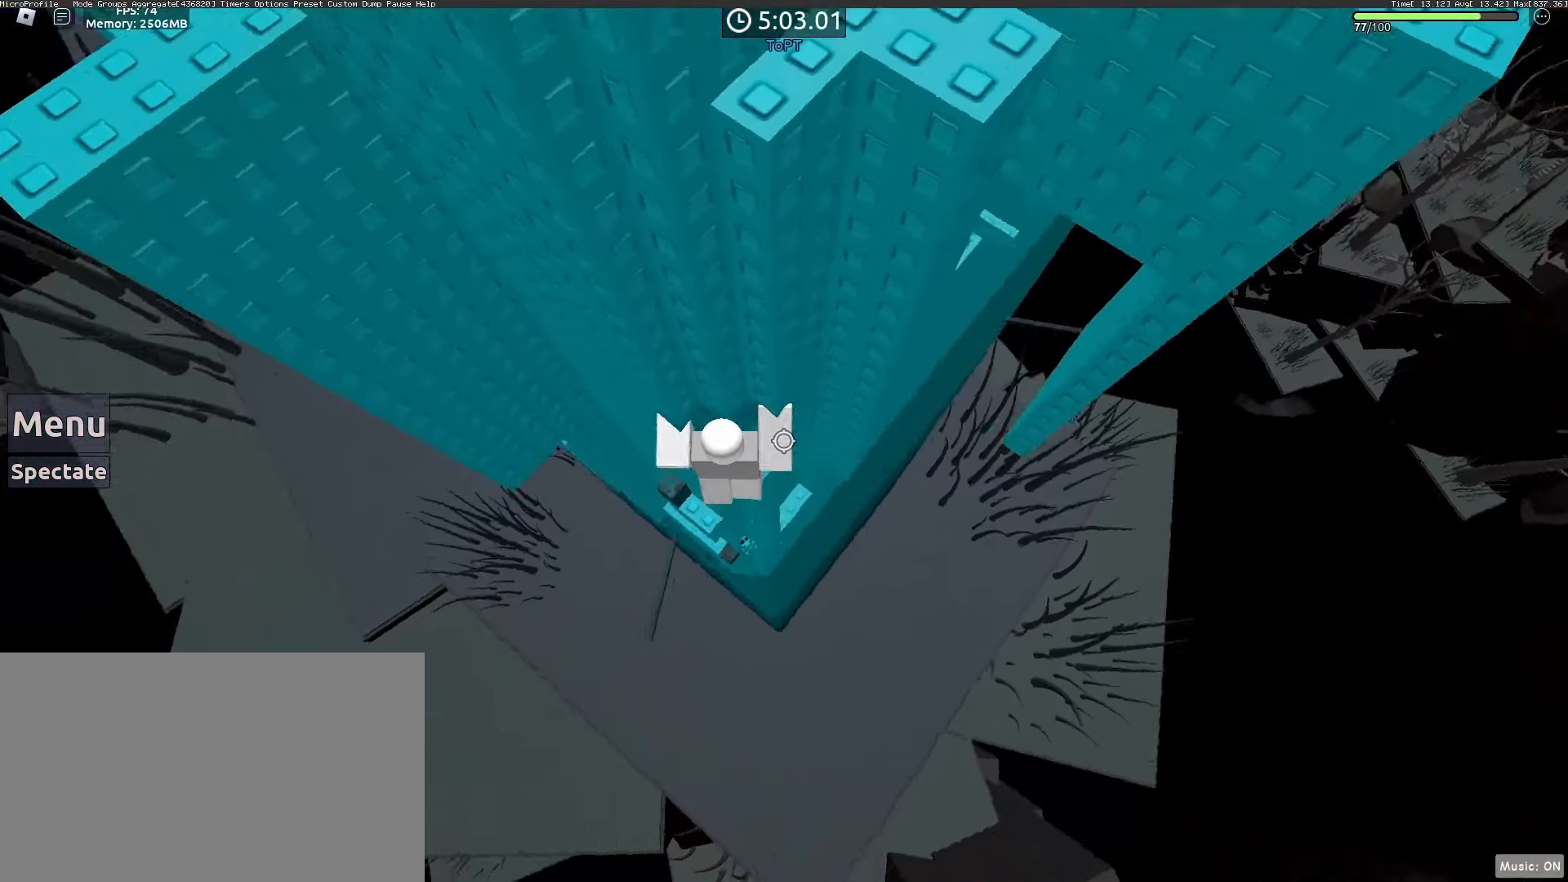
{"keys": ["w"], "mouse": [], "events": [[100, "d", "down"], [100, "w", "down"], [233, "d", "up"], [283, "w", "up"], [383, "w", "down"]]}
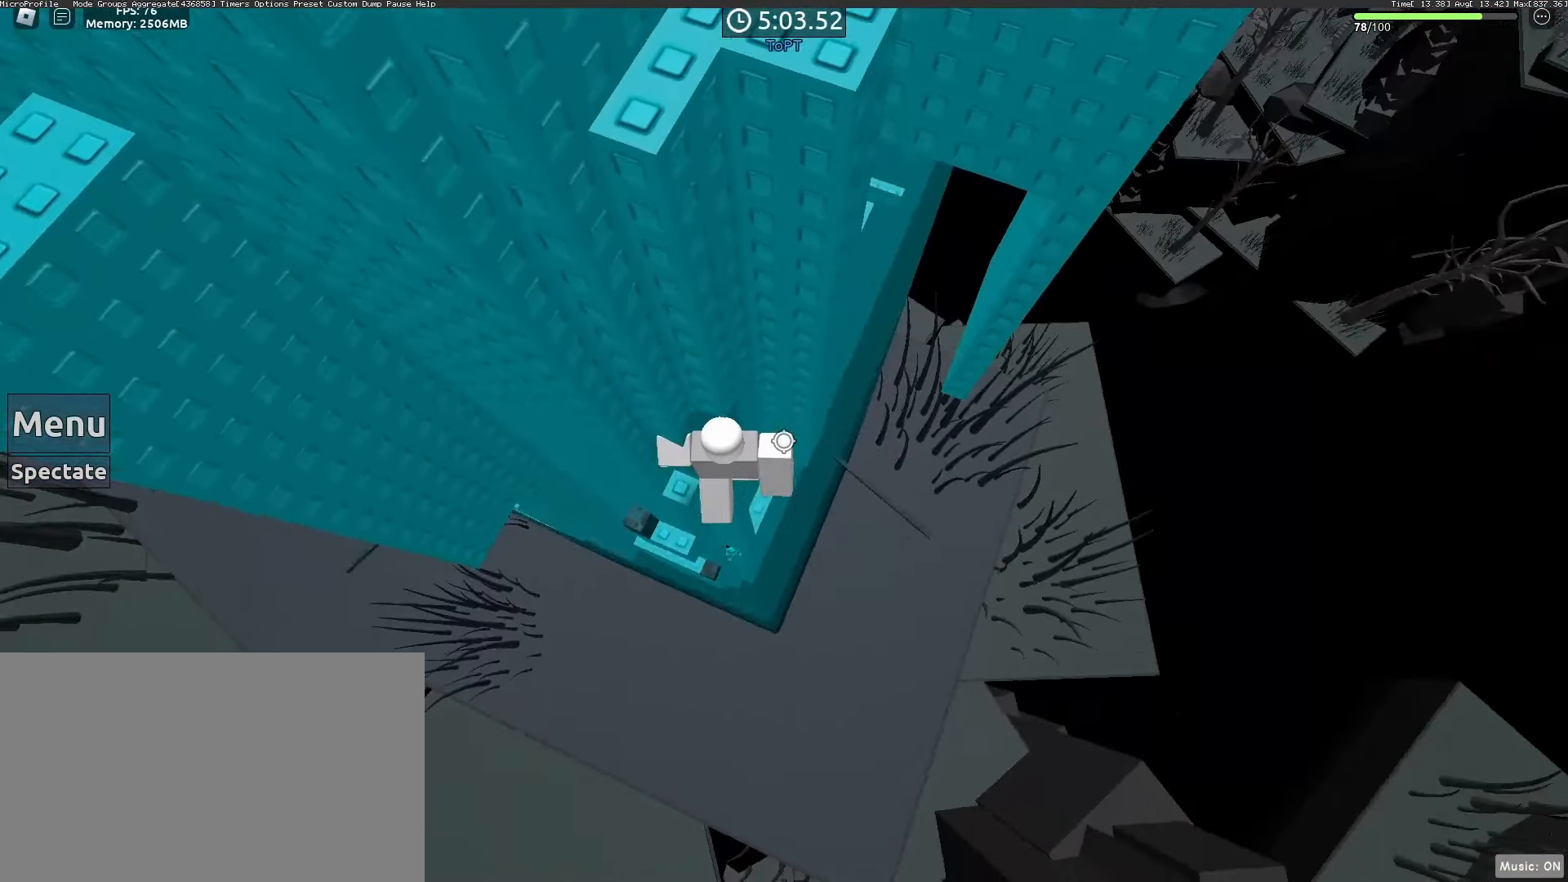
{"keys": ["d"], "mouse": [], "events": [[67, "w", "up"], [350, "mouse_wheel", "down"], [400, "mouse_wheel", "up"], [450, "d", "down"]]}
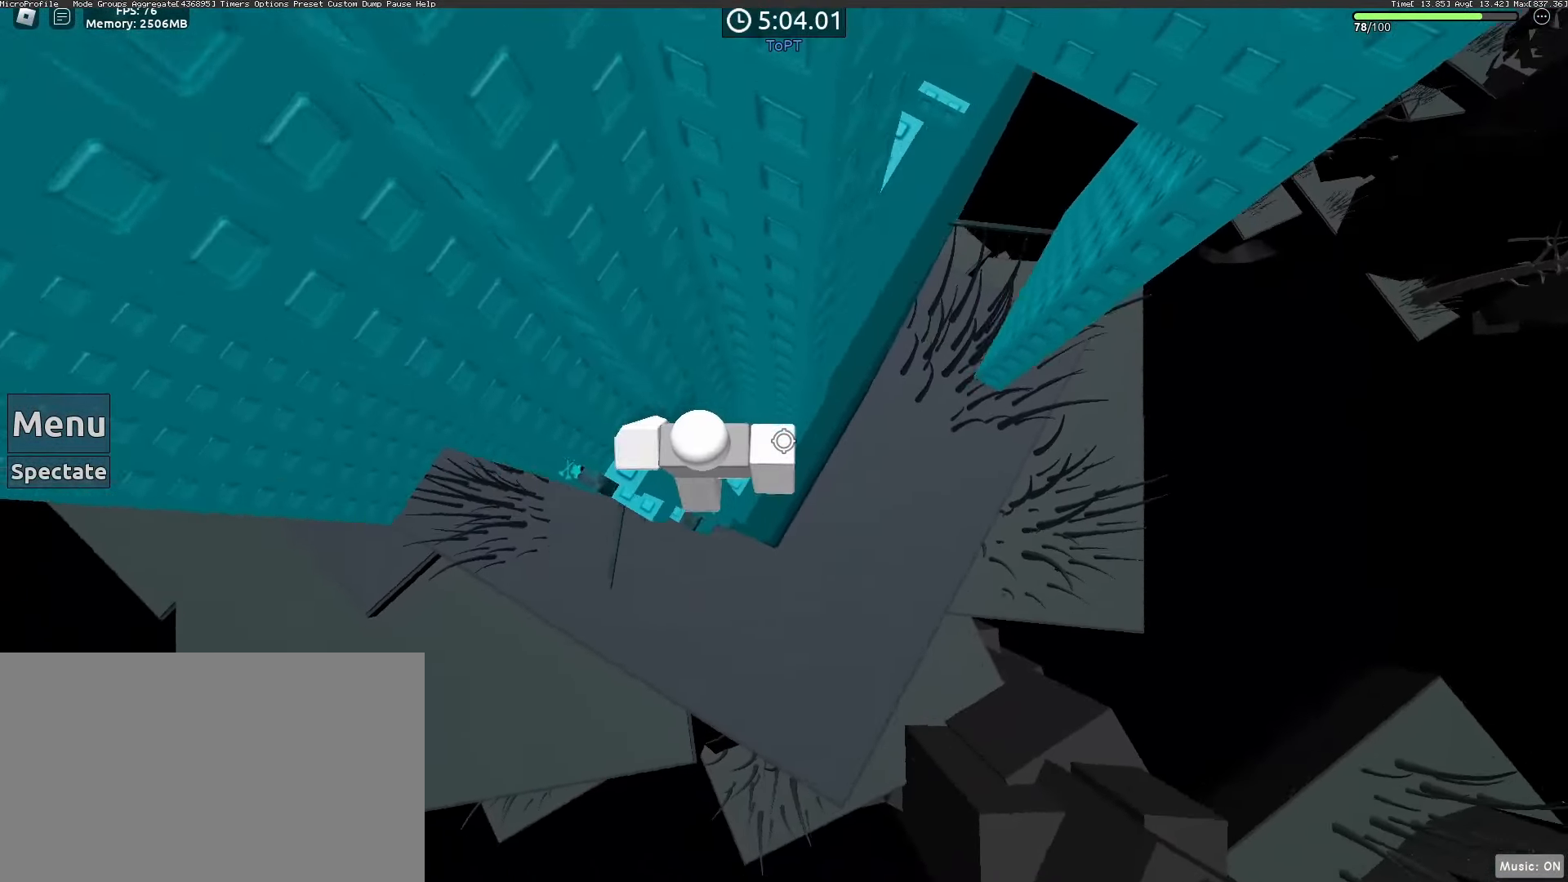
{"keys": ["a", "w"], "mouse": [], "events": [[83, "space", "down"], [183, "space", "up"], [267, "w", "down"], [417, "a", "down"], [417, "d", "up"]]}
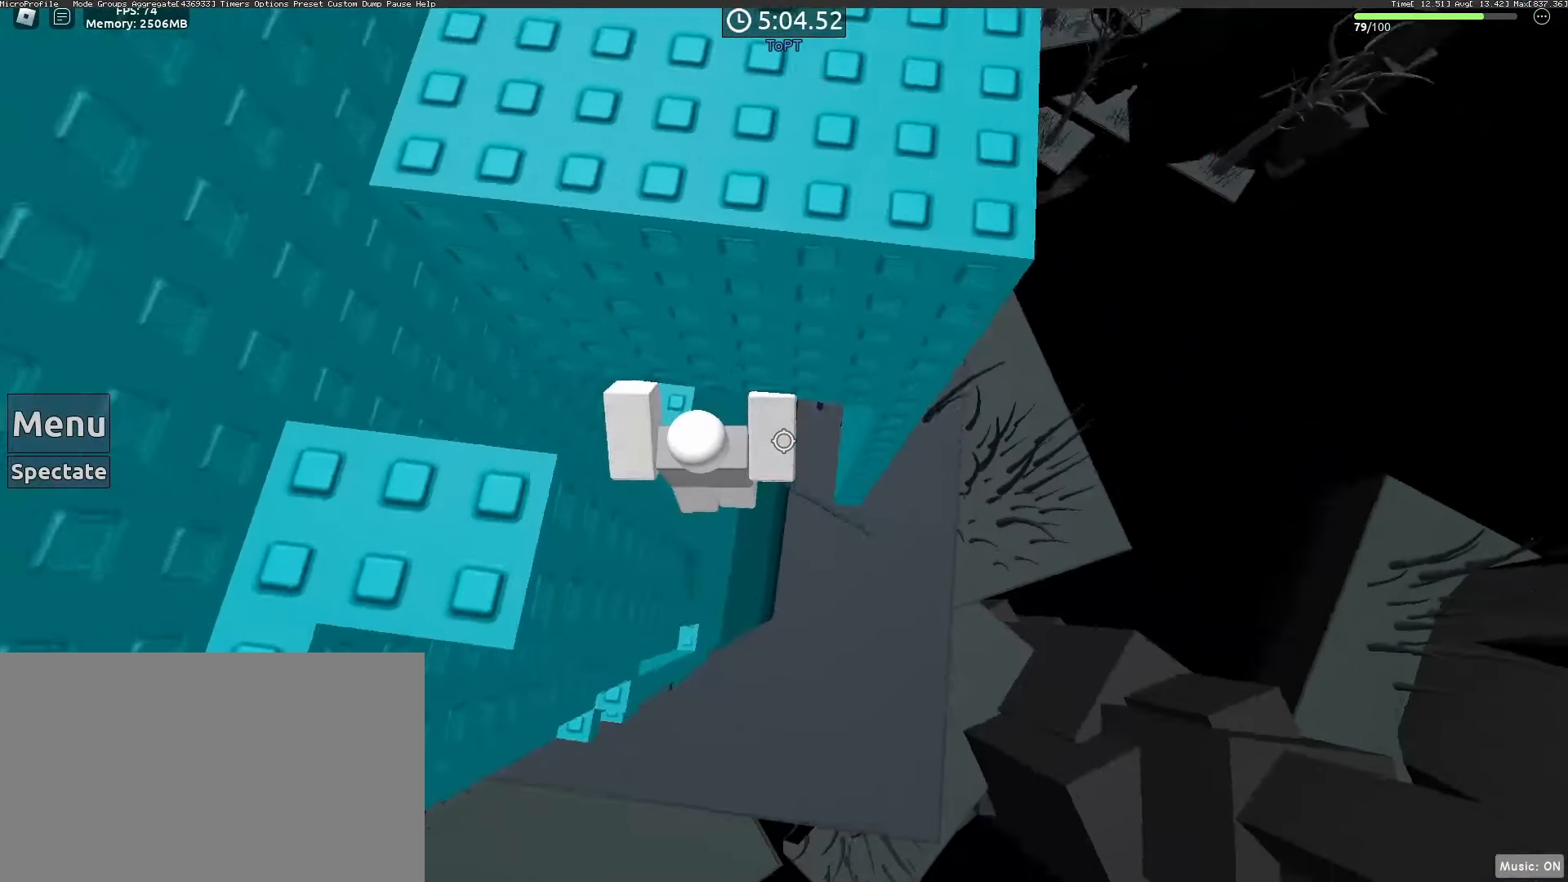
{"keys": [], "mouse": ["wheel"], "events": [[250, "a", "up"], [250, "w", "up"], [433, "mouse_wheel", "down"]]}
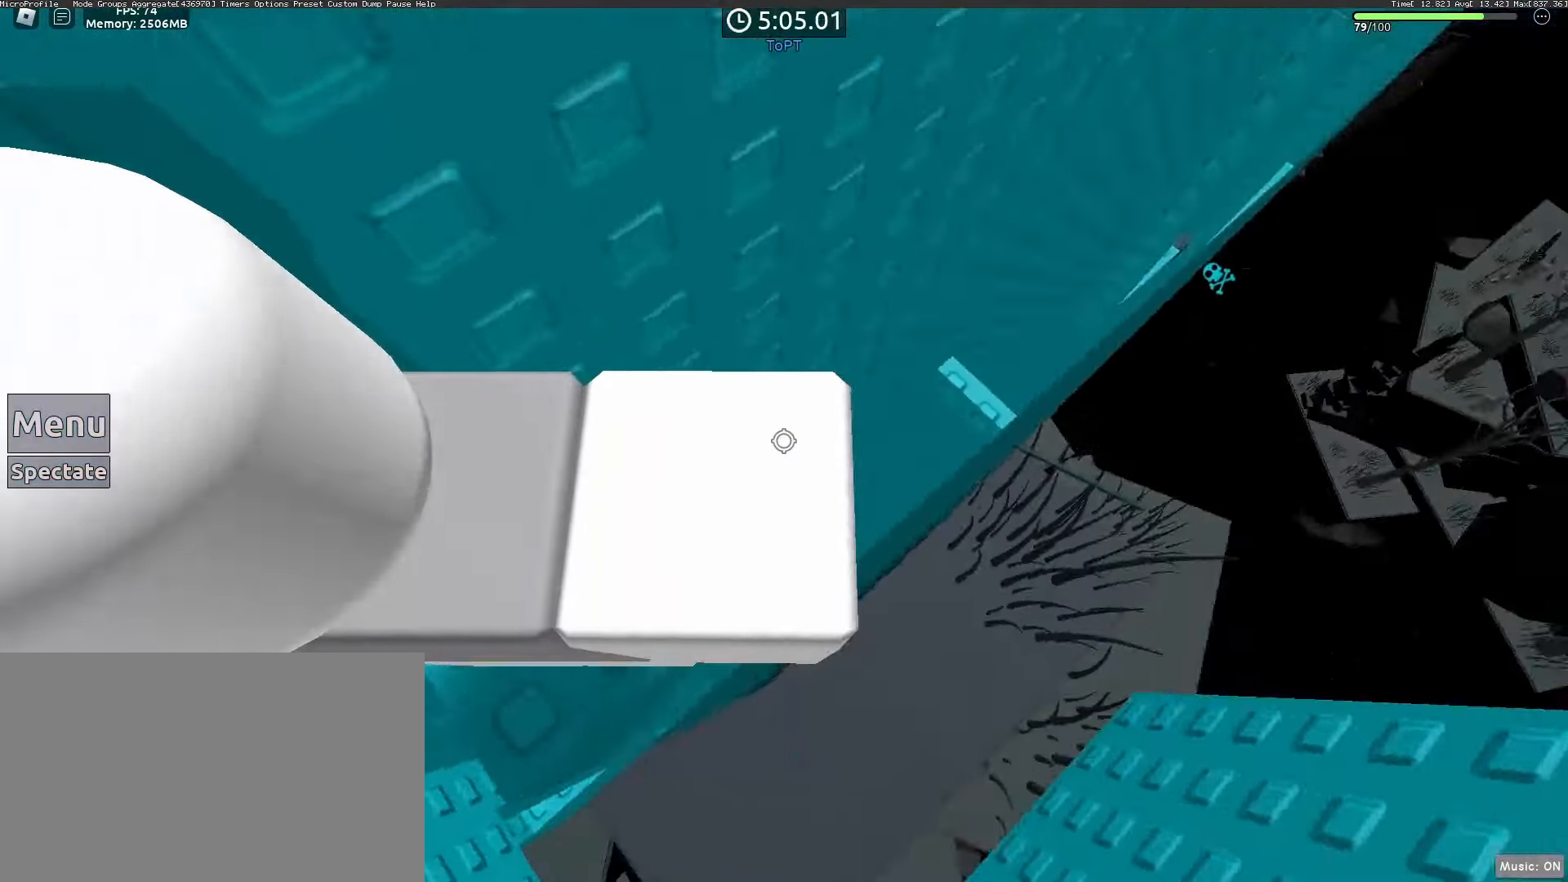
{"keys": [], "mouse": [], "events": [[17, "mouse_wheel", "up"], [67, "mouse_wheel", "down"], [117, "mouse_wheel", "up"], [167, "mouse_wheel", "down"], [250, "mouse_wheel", "up"], [450, "w", "down"], [483, "w", "up"]]}
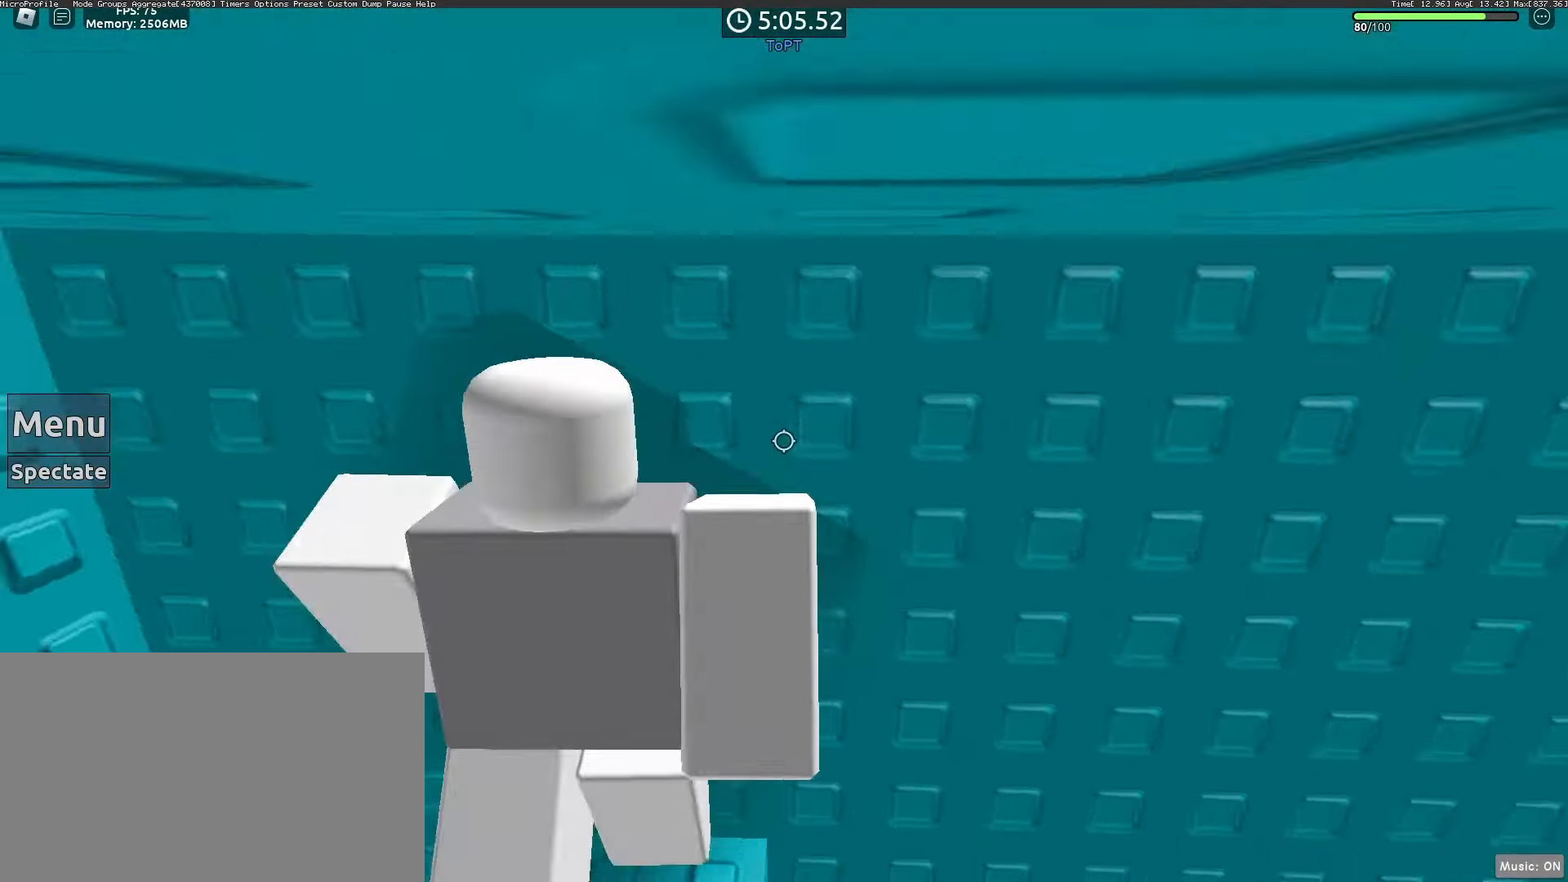
{"keys": [], "mouse": ["wheel"], "events": [[133, "space", "down"], [450, "space", "up"], [500, "mouse_wheel", "down"]]}
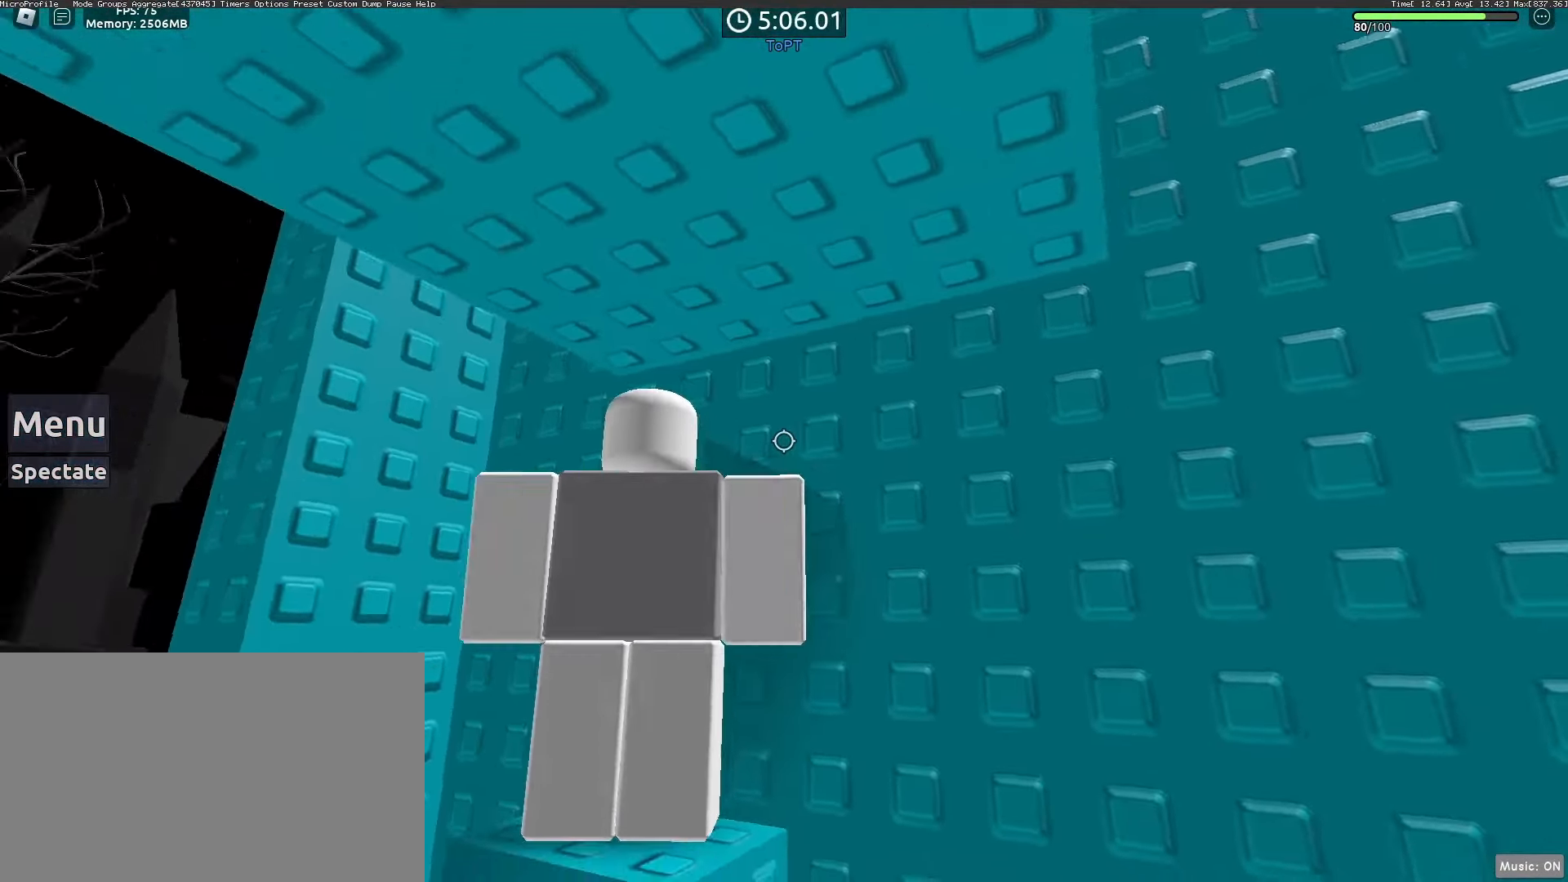
{"keys": [], "mouse": [], "events": [[100, "mouse_wheel", "up"], [283, "d", "down"], [333, "d", "up"]]}
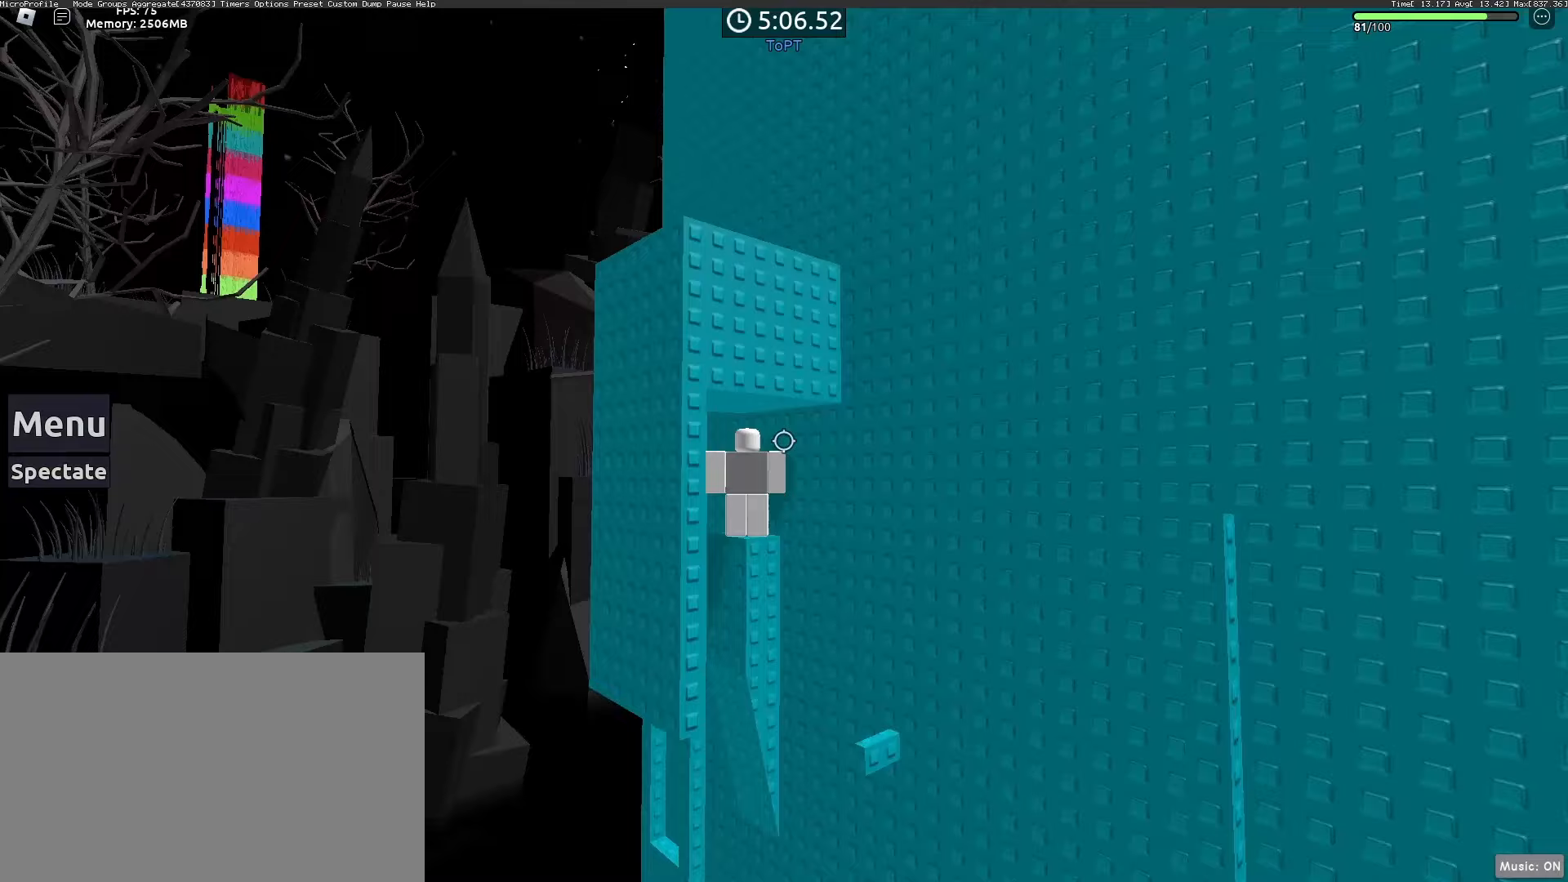
{"keys": ["space"], "mouse": [], "events": [[483, "space", "down"]]}
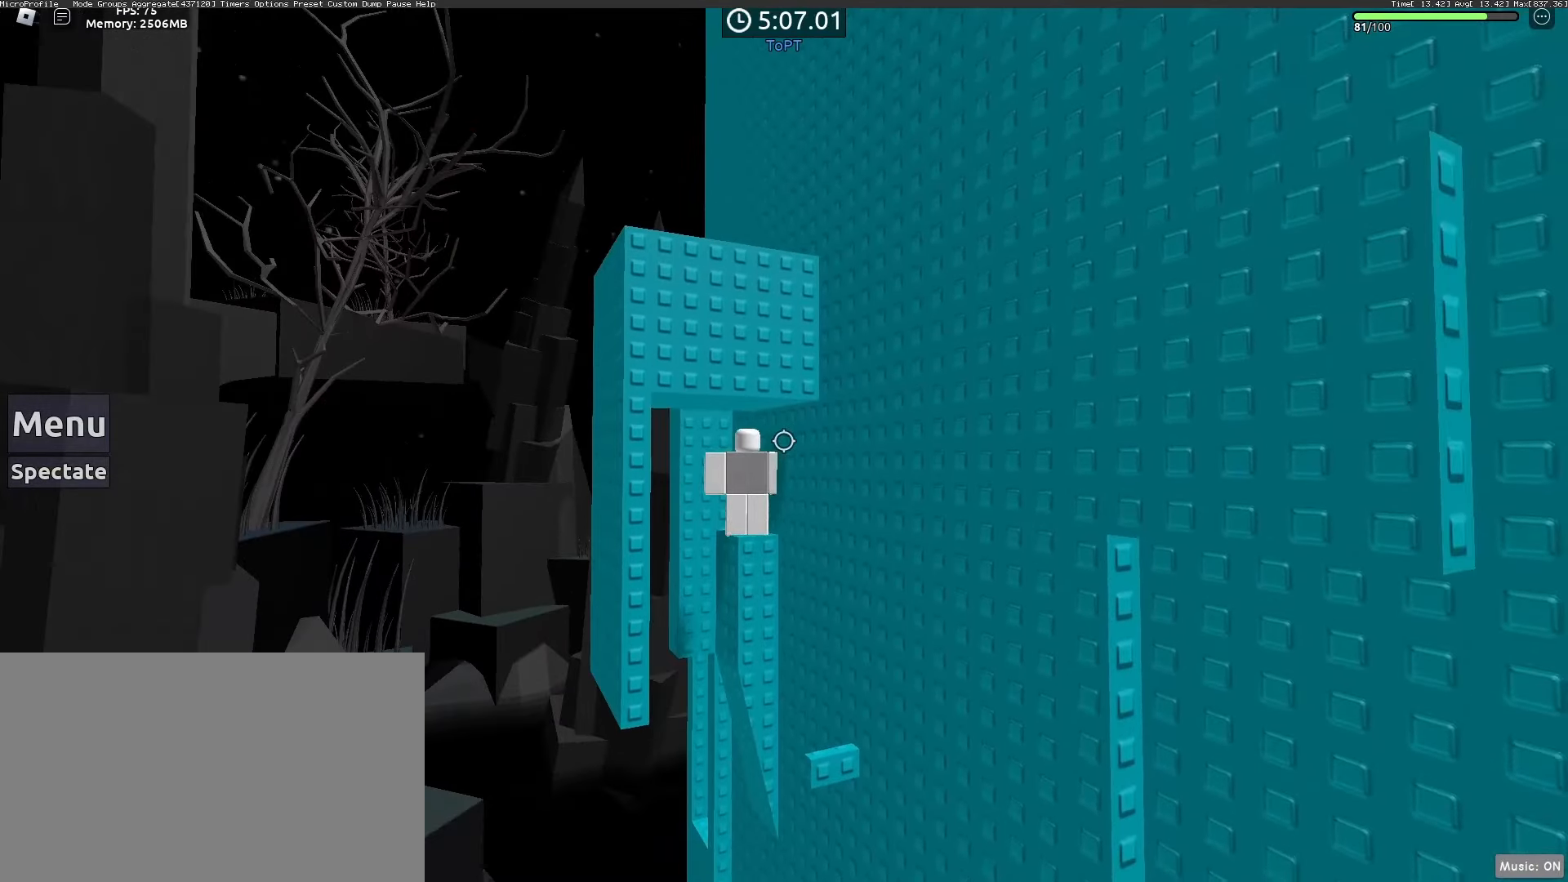
{"keys": ["space"], "mouse": [], "events": []}
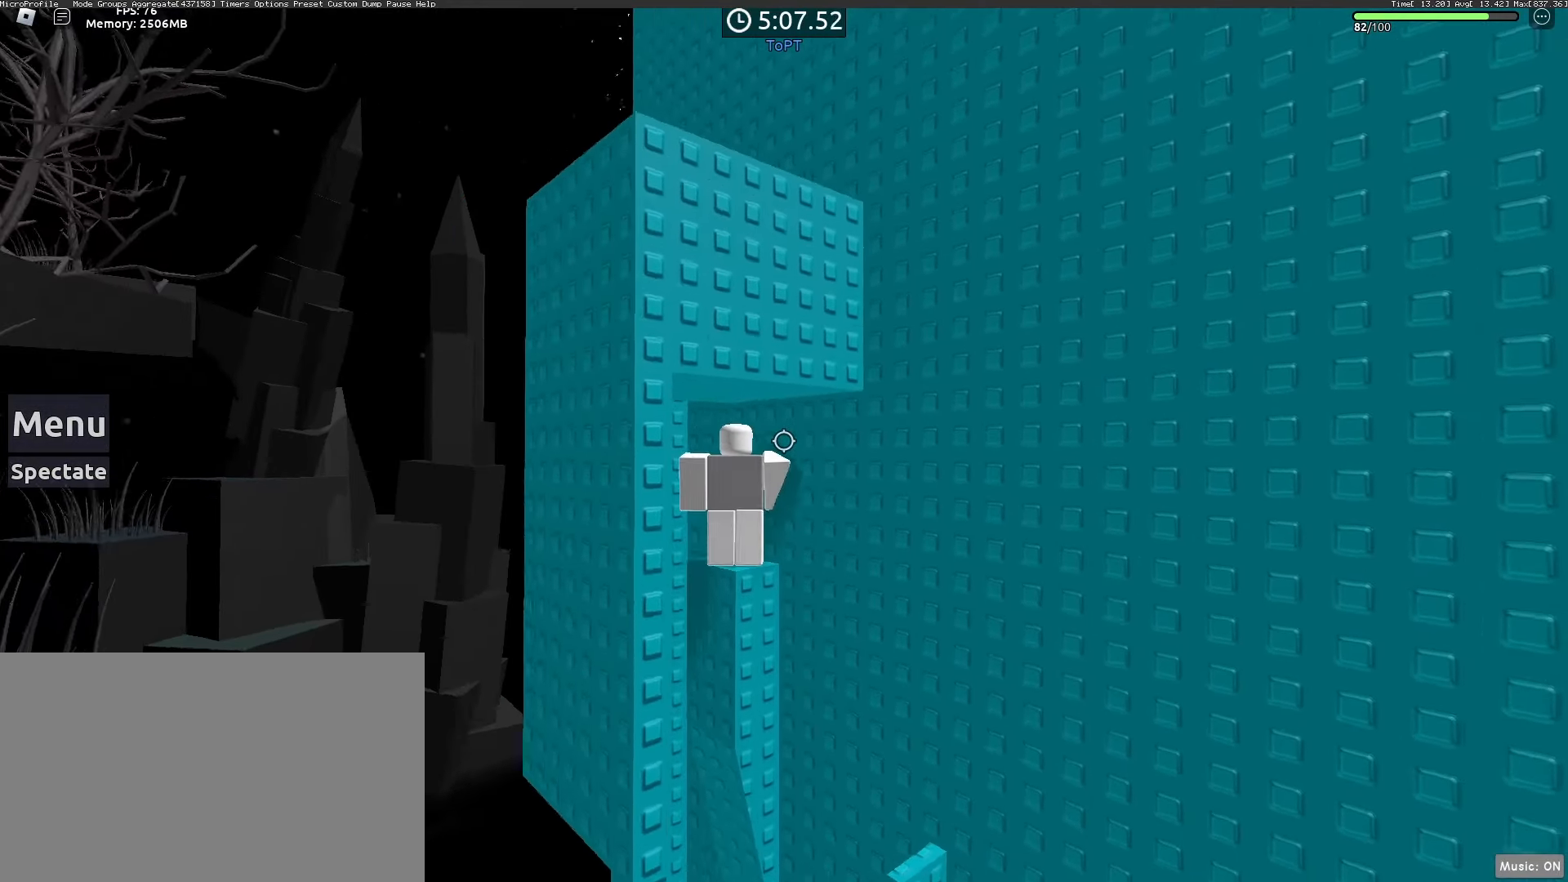
{"keys": [], "mouse": ["right"], "events": [[183, "mouse_wheel", "down"], [233, "space", "up"], [333, "mouse_right", "down"], [383, "shift", "down"], [433, "mouse_wheel", "up"], [483, "shift", "up"]]}
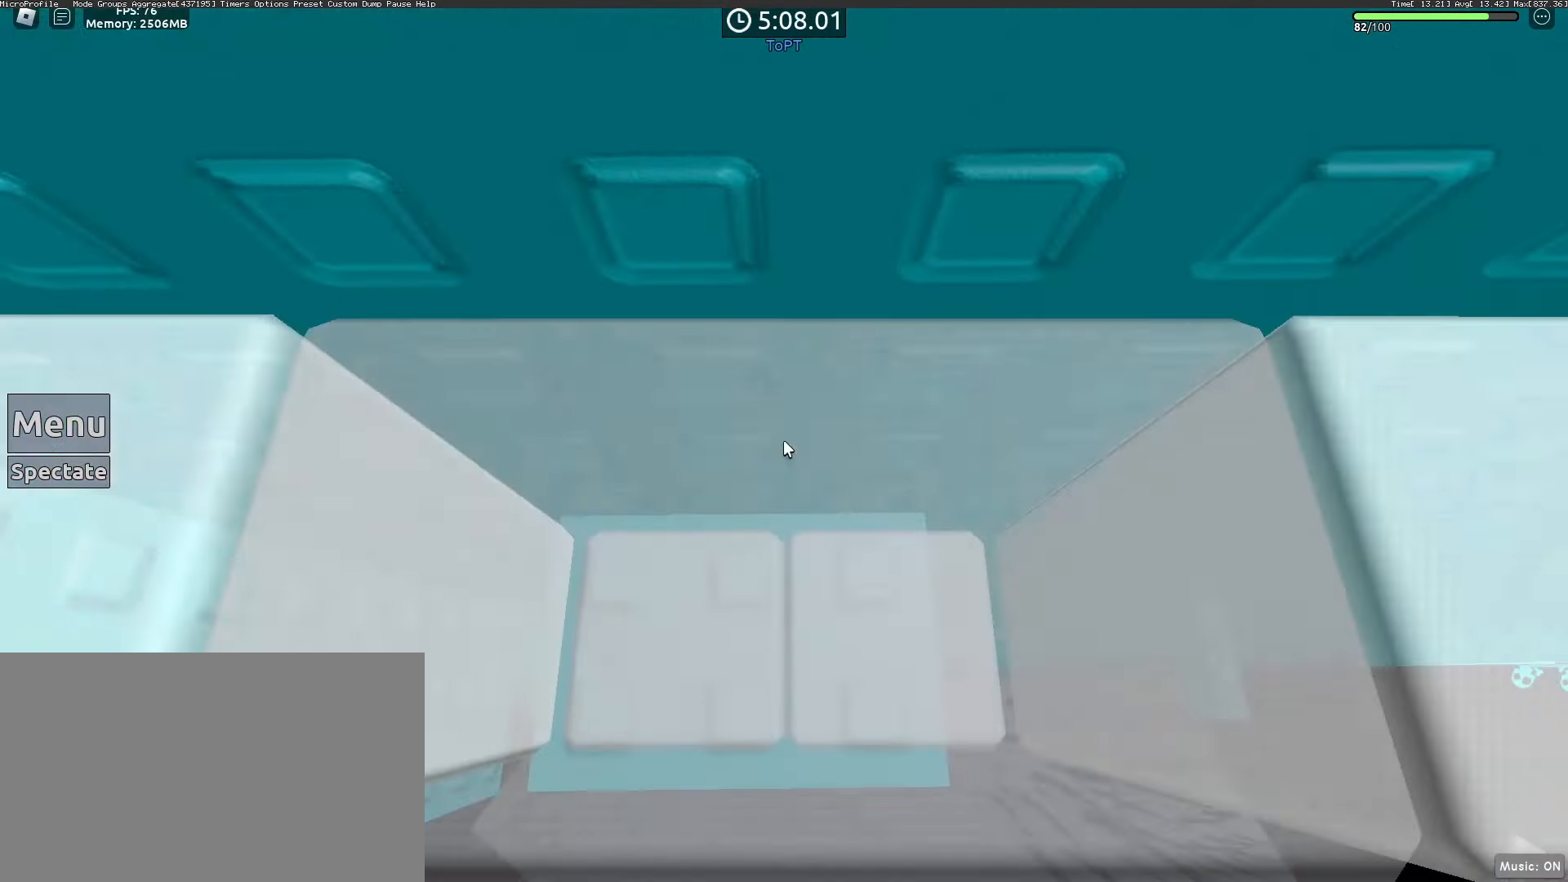
{"keys": ["space"], "mouse": ["right"], "events": [[67, "space", "down"]]}
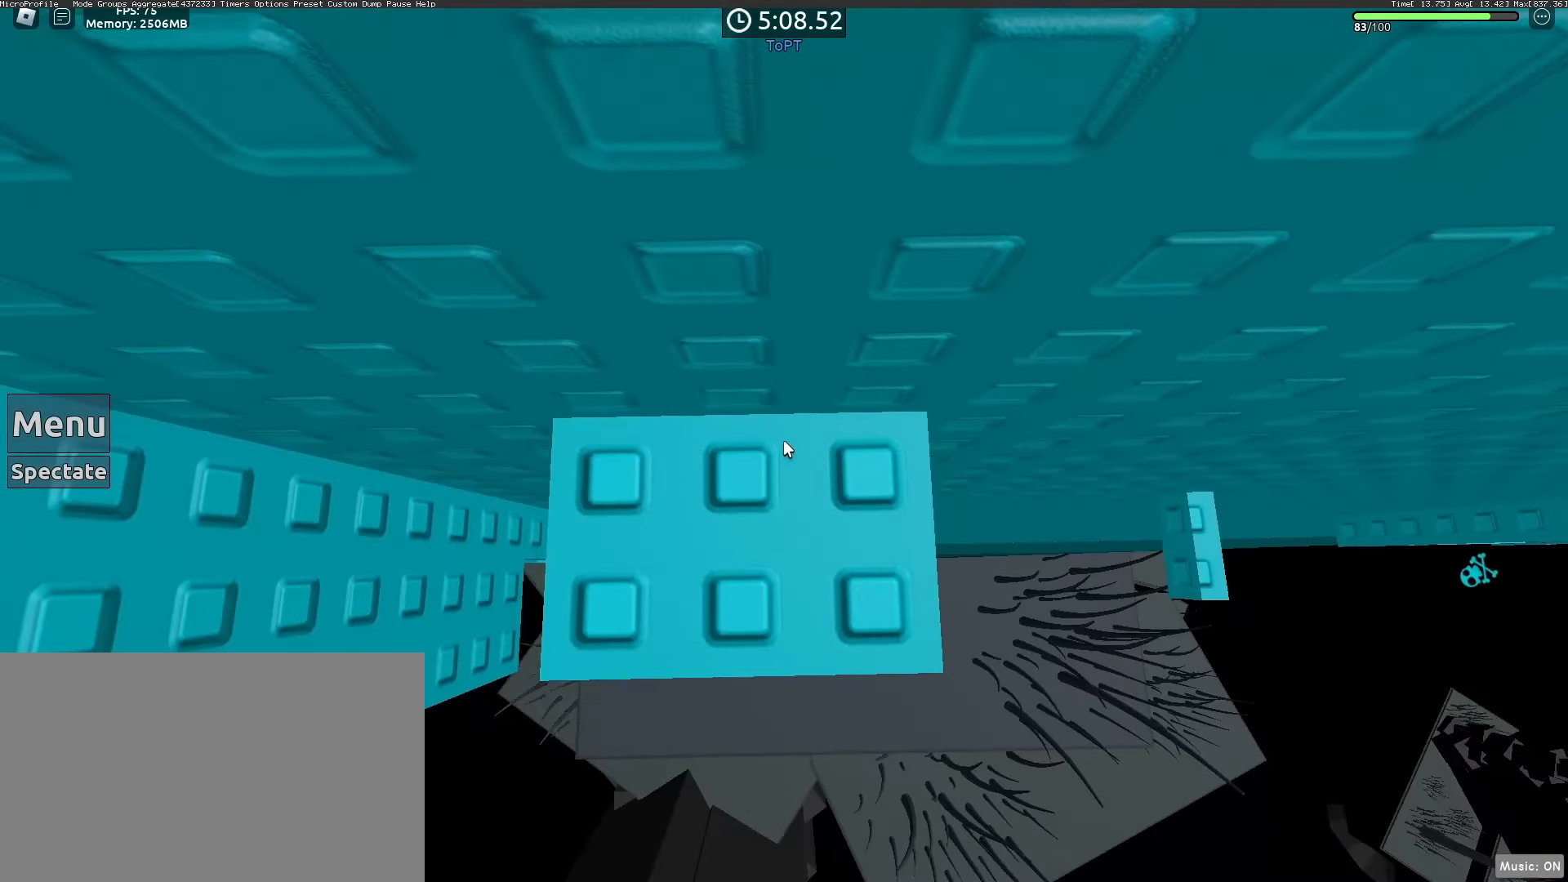
{"keys": ["w"], "mouse": ["right"], "events": [[33, "space", "up"], [417, "w", "down"]]}
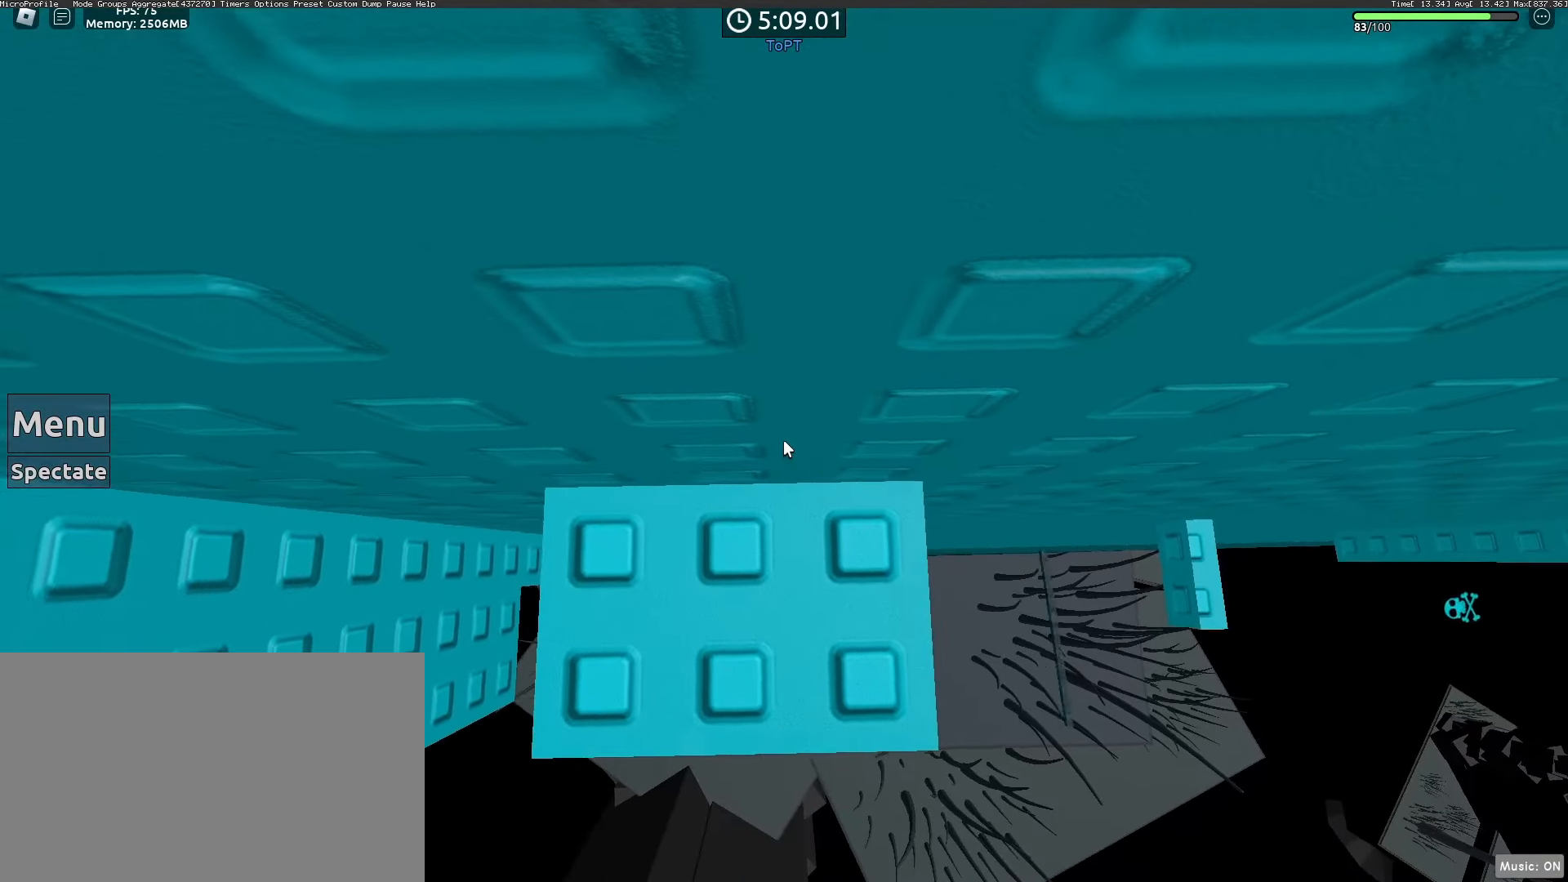
{"keys": ["w"], "mouse": ["right"], "events": [[50, "w", "up"], [100, "w", "down"]]}
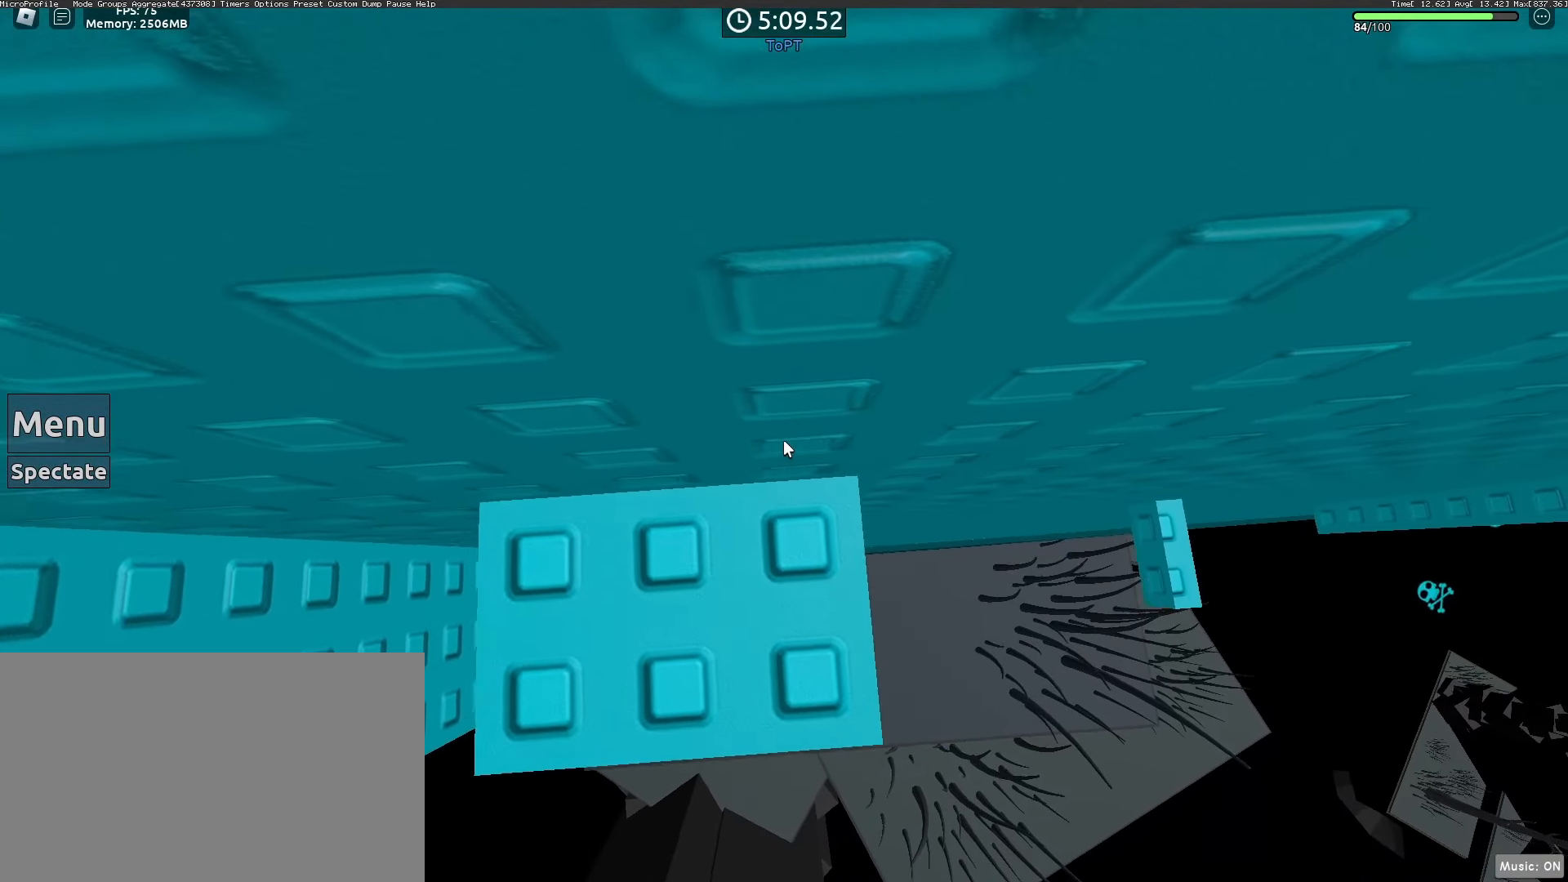
{"keys": [], "mouse": ["right"], "events": [[117, "w", "up"], [300, "a", "down"], [400, "a", "up"]]}
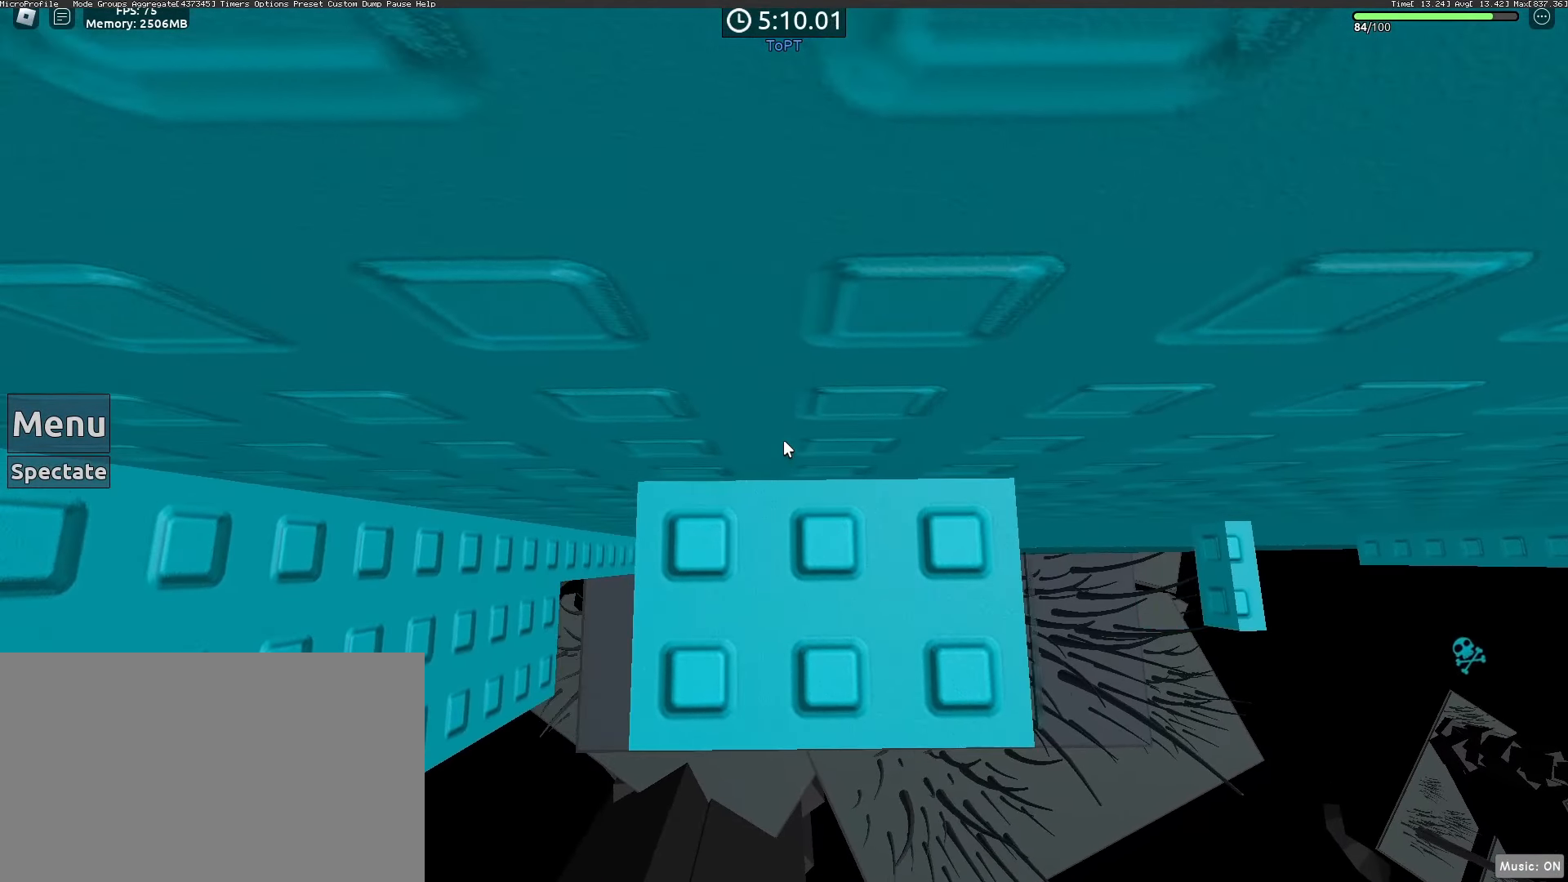
{"keys": ["d"], "mouse": ["right"], "events": [[417, "d", "down"]]}
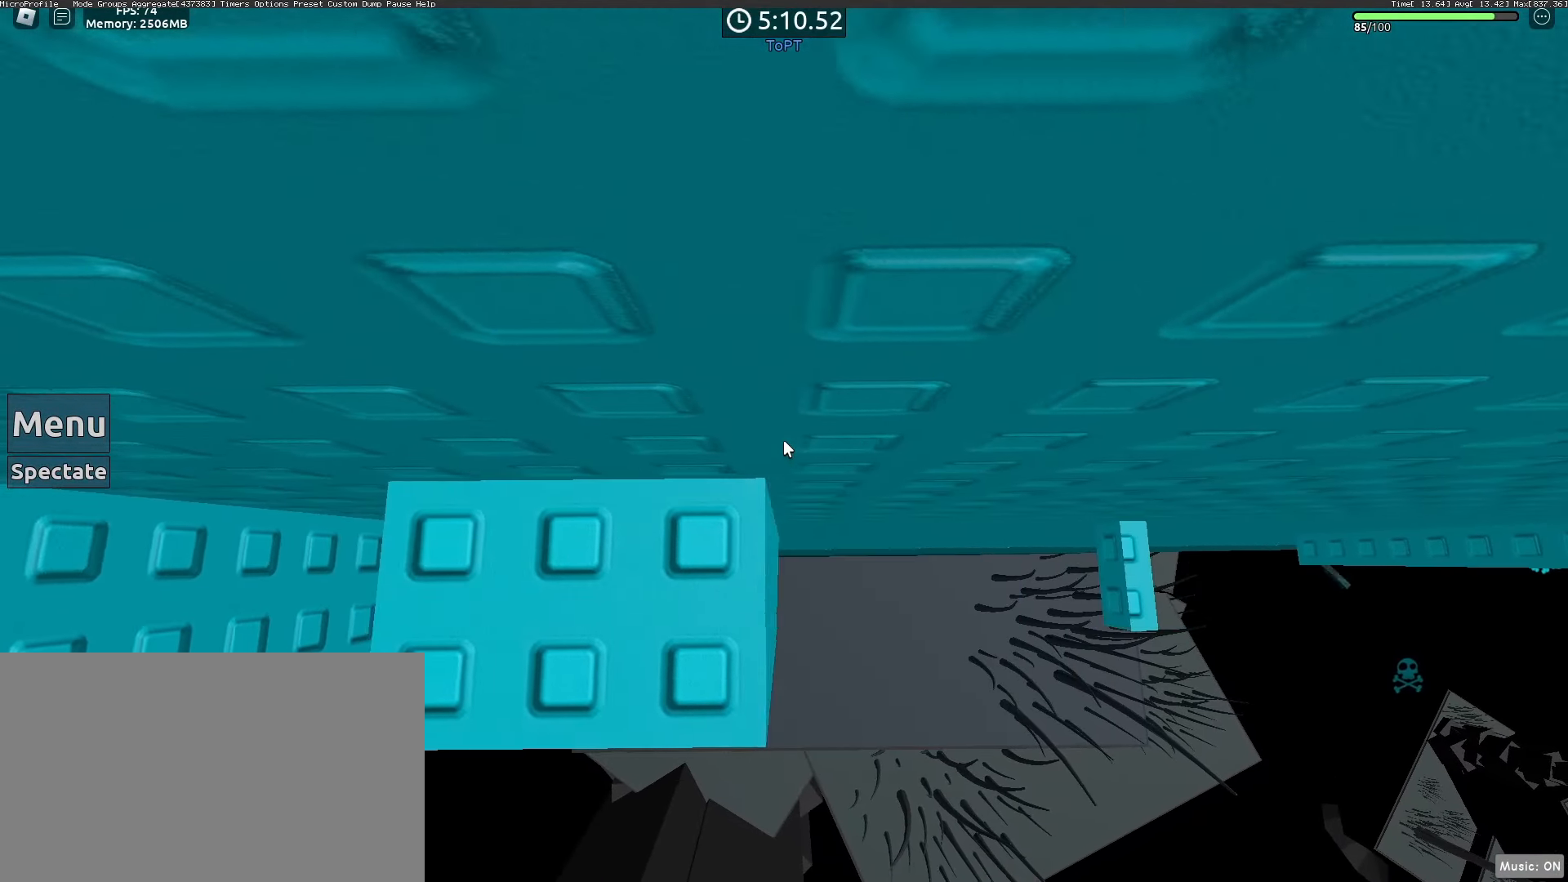
{"keys": ["d", "space"], "mouse": ["right"], "events": [[433, "space", "down"]]}
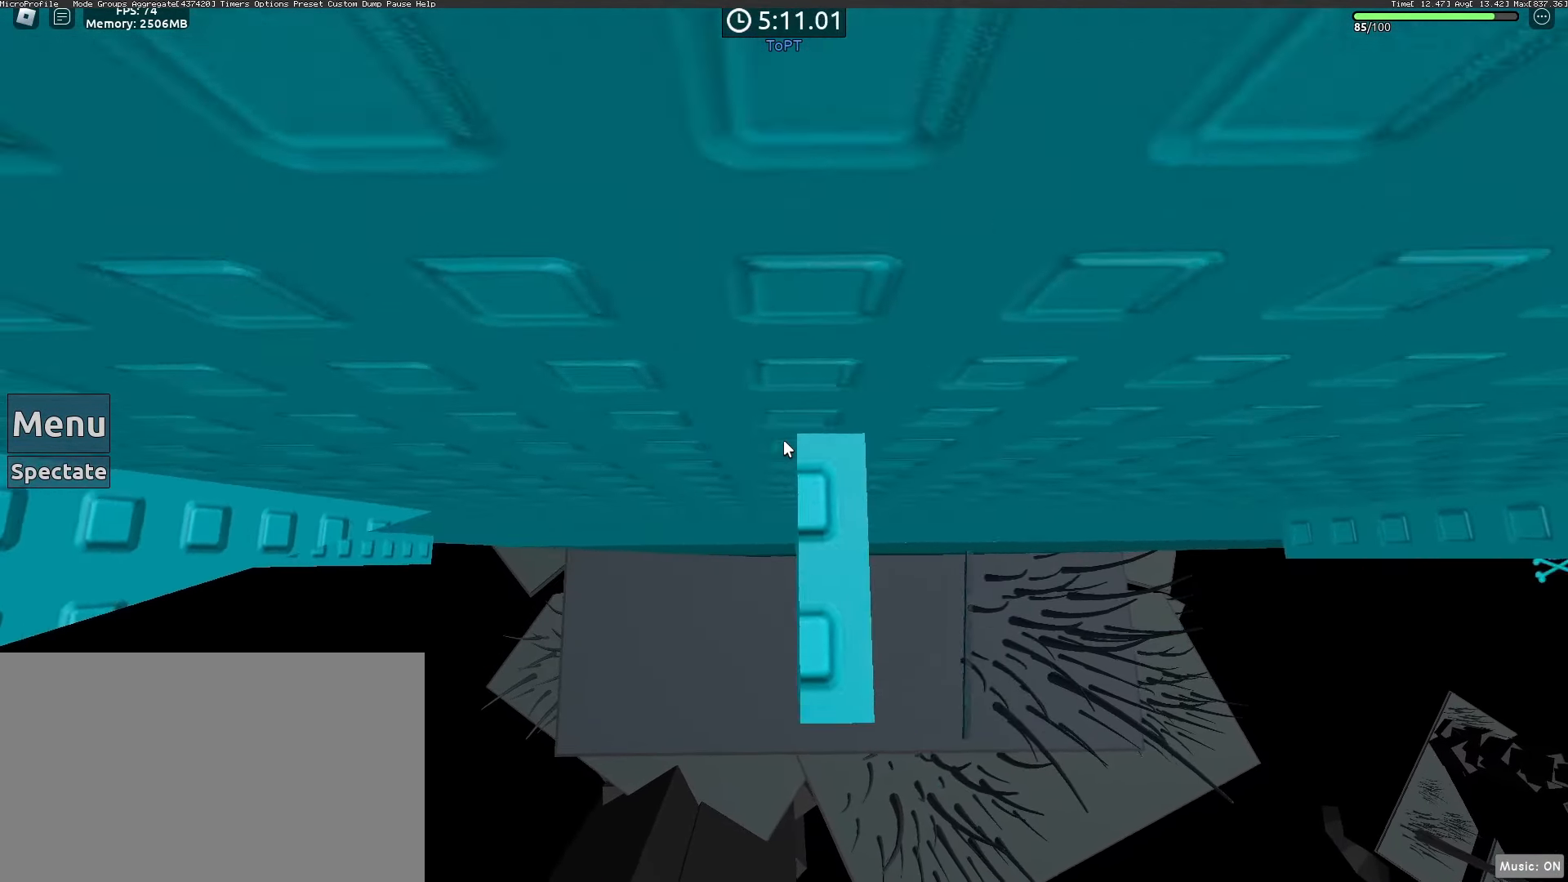
{"keys": [], "mouse": ["right"], "events": [[117, "d", "up"], [167, "space", "up"], [350, "a", "down"], [483, "a", "up"]]}
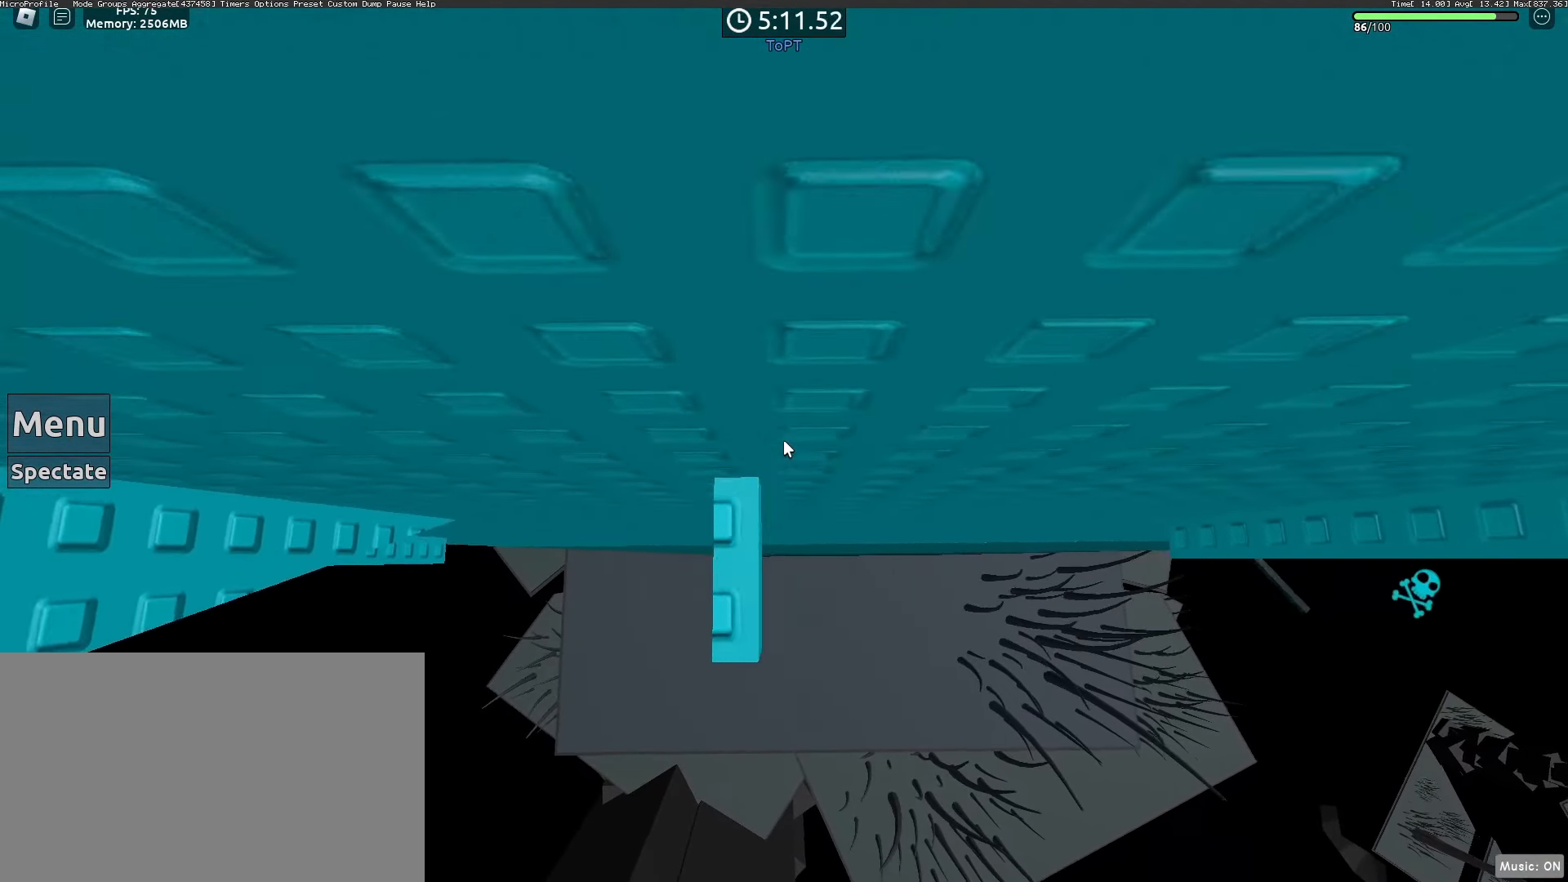
{"keys": [], "mouse": ["right"]}
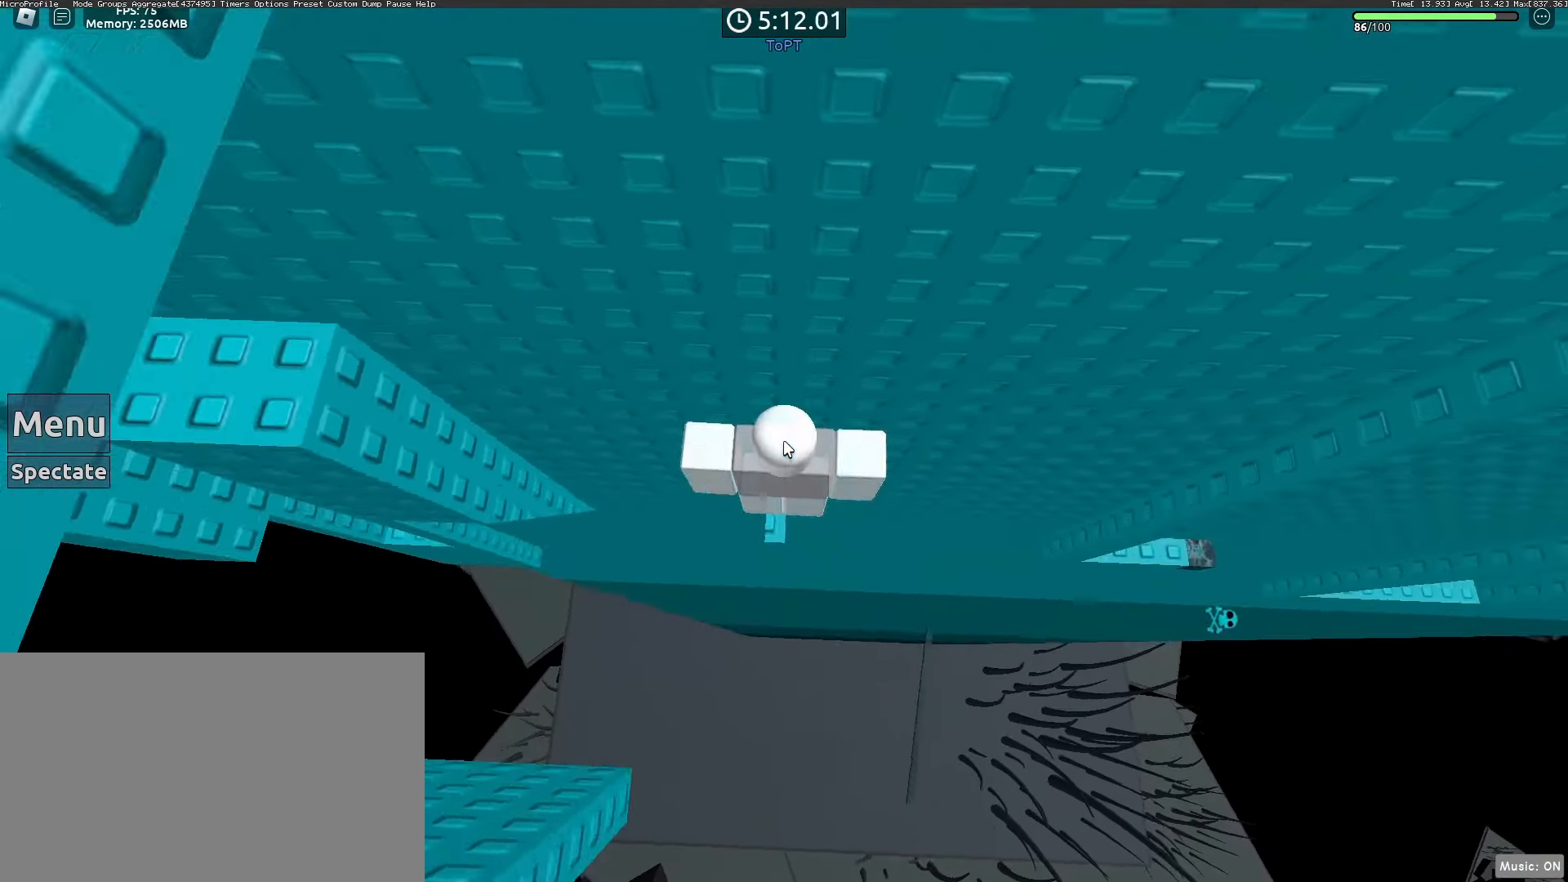
{"keys": [], "mouse": ["wheel", "right"], "events": [[467, "mouse_wheel", "down"]]}
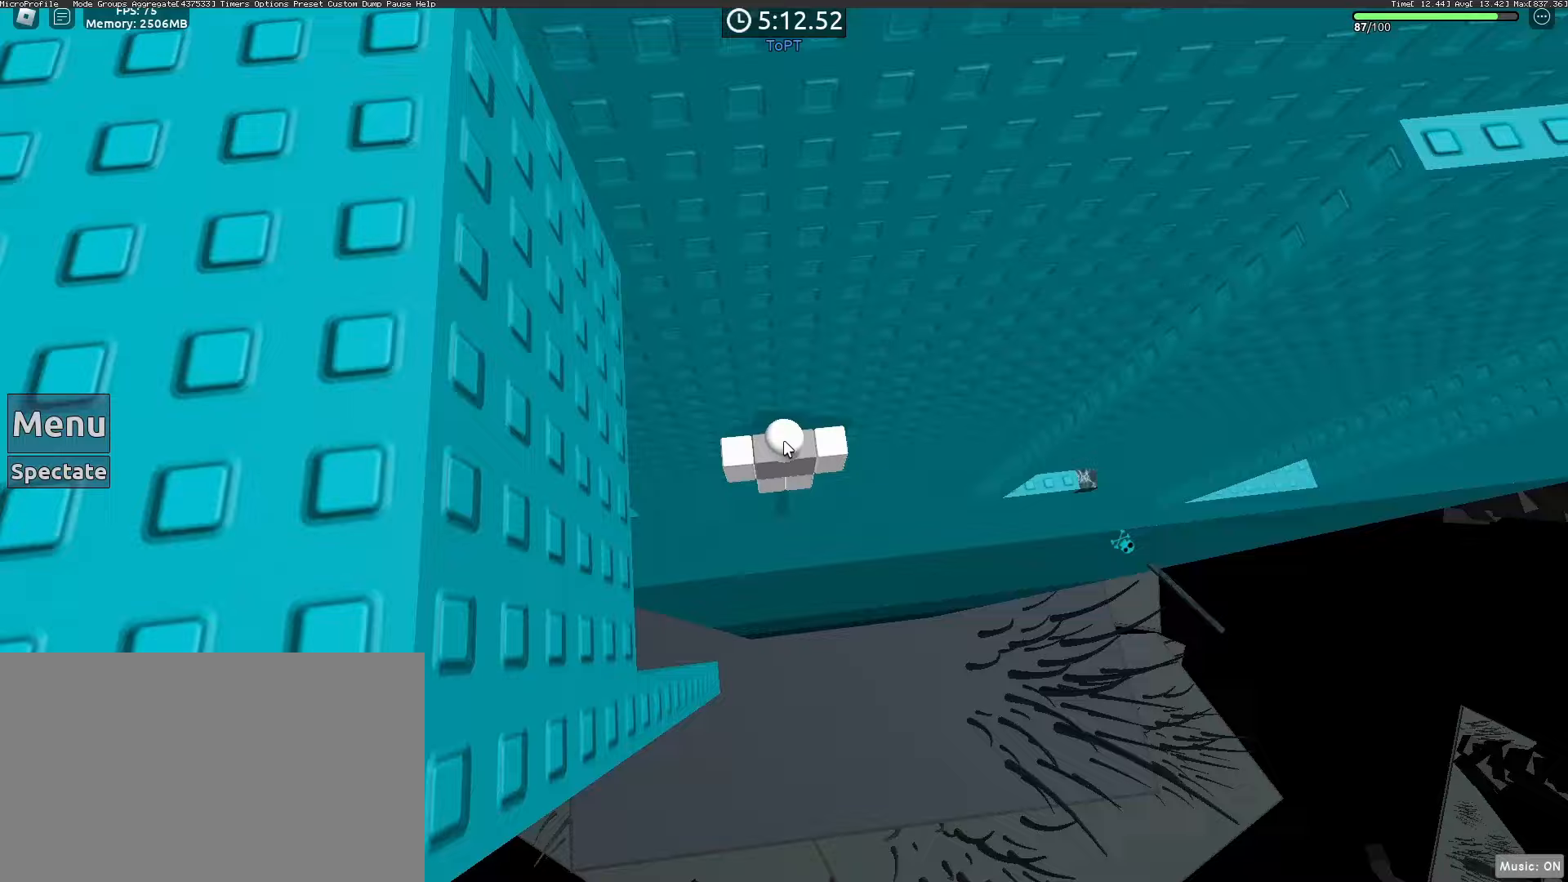
{"keys": ["d", "shift"], "mouse": ["right"], "events": [[17, "mouse_wheel", "up"], [317, "d", "down"], [400, "space", "down"], [450, "shift", "down"], [483, "space", "up"]]}
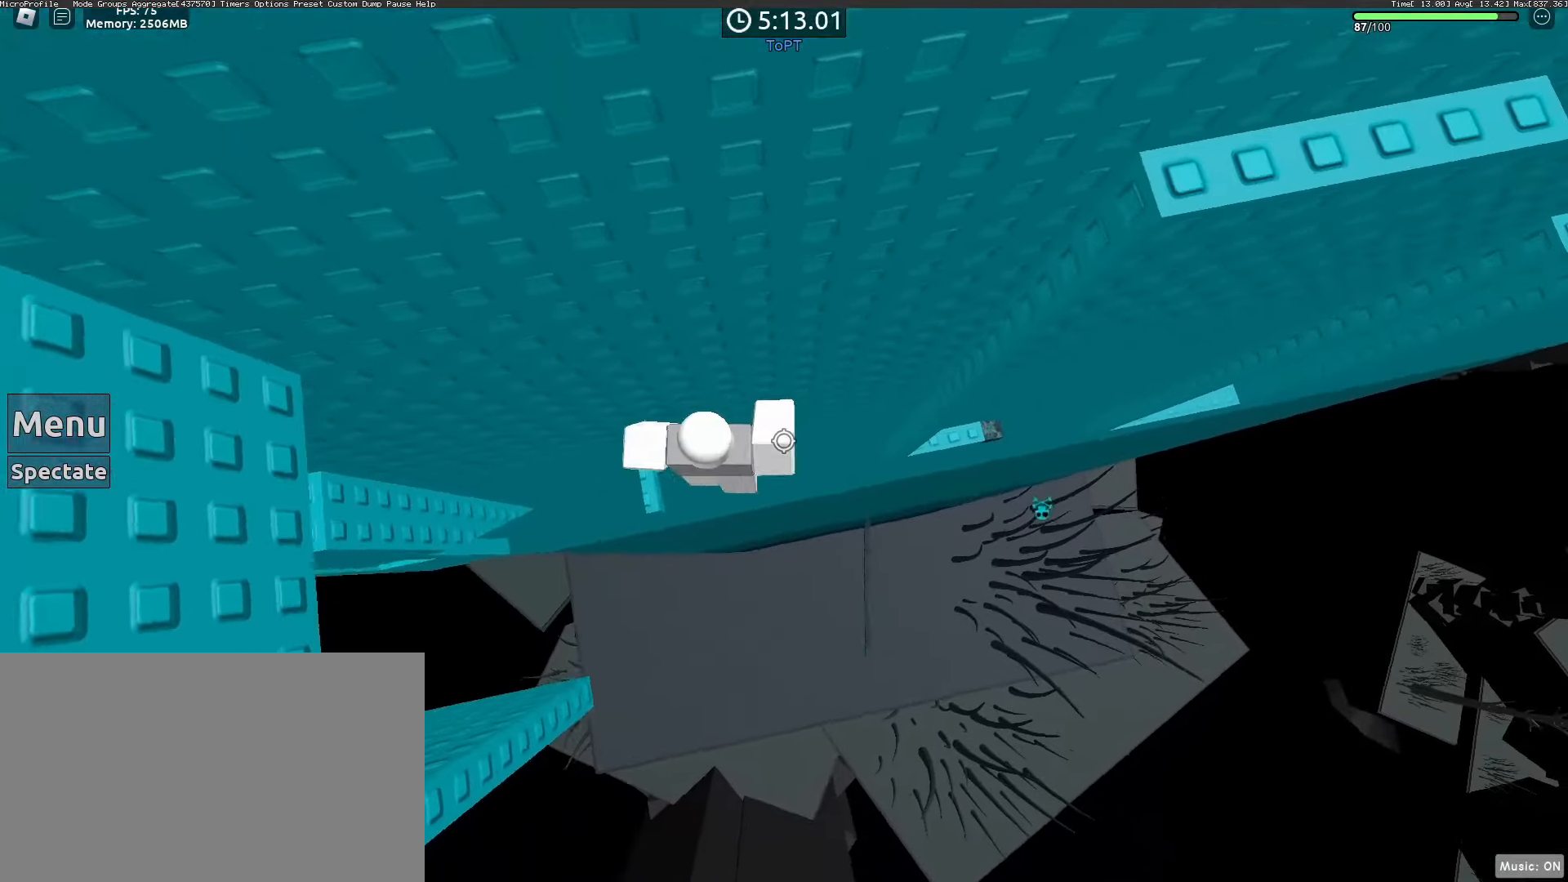
{"keys": ["d"], "mouse": ["right"], "events": [[83, "shift", "up"]]}
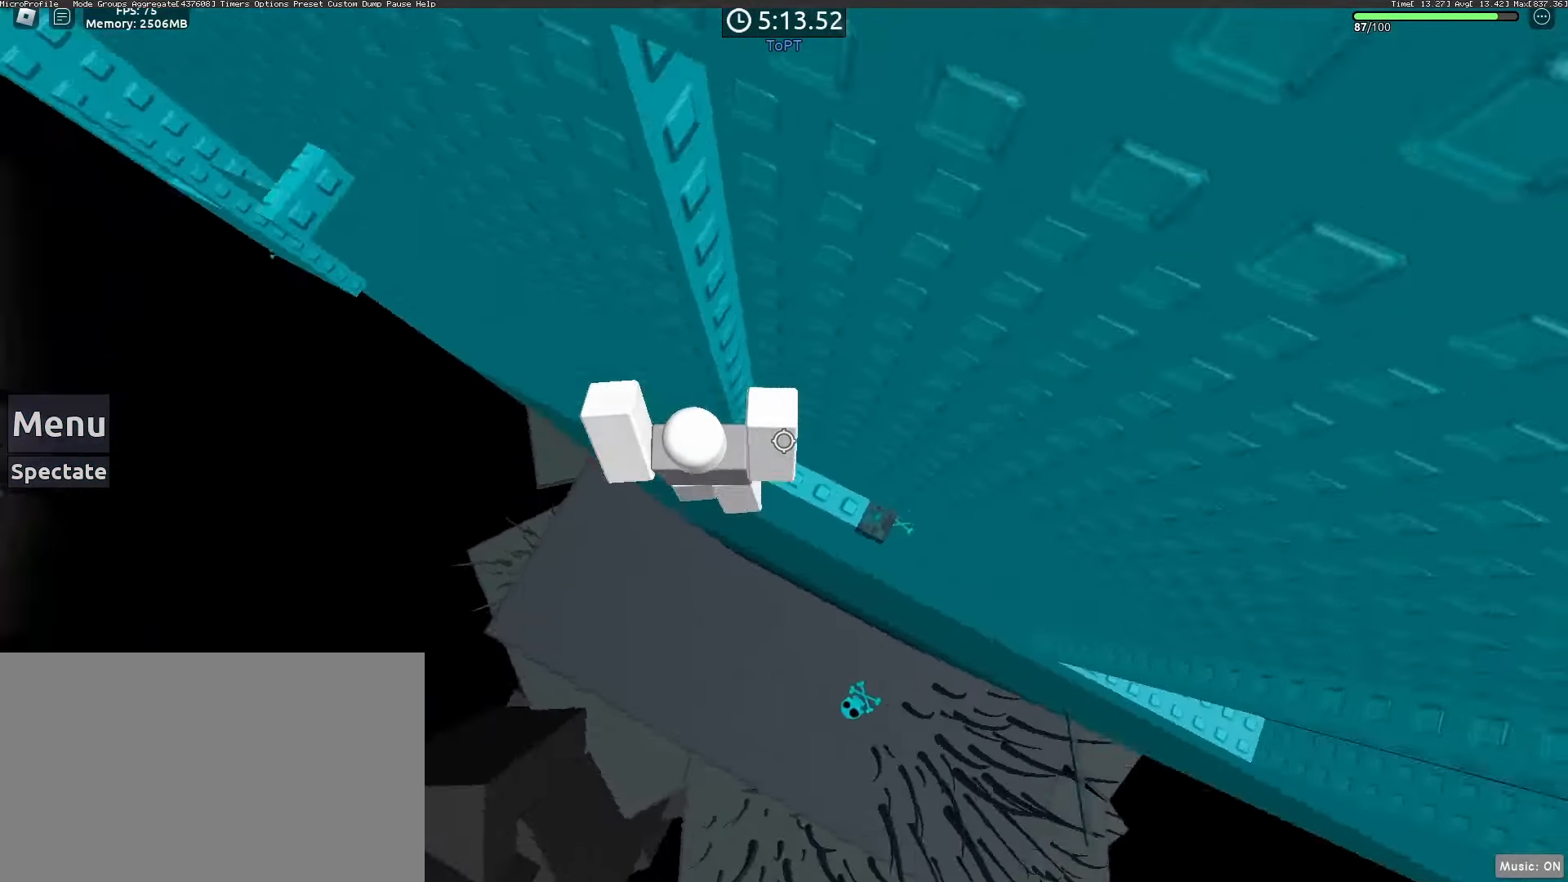
{"keys": [], "mouse": [], "events": [[17, "w", "down"], [233, "d", "up"], [233, "w", "up"], [333, "mouse_right", "up"]]}
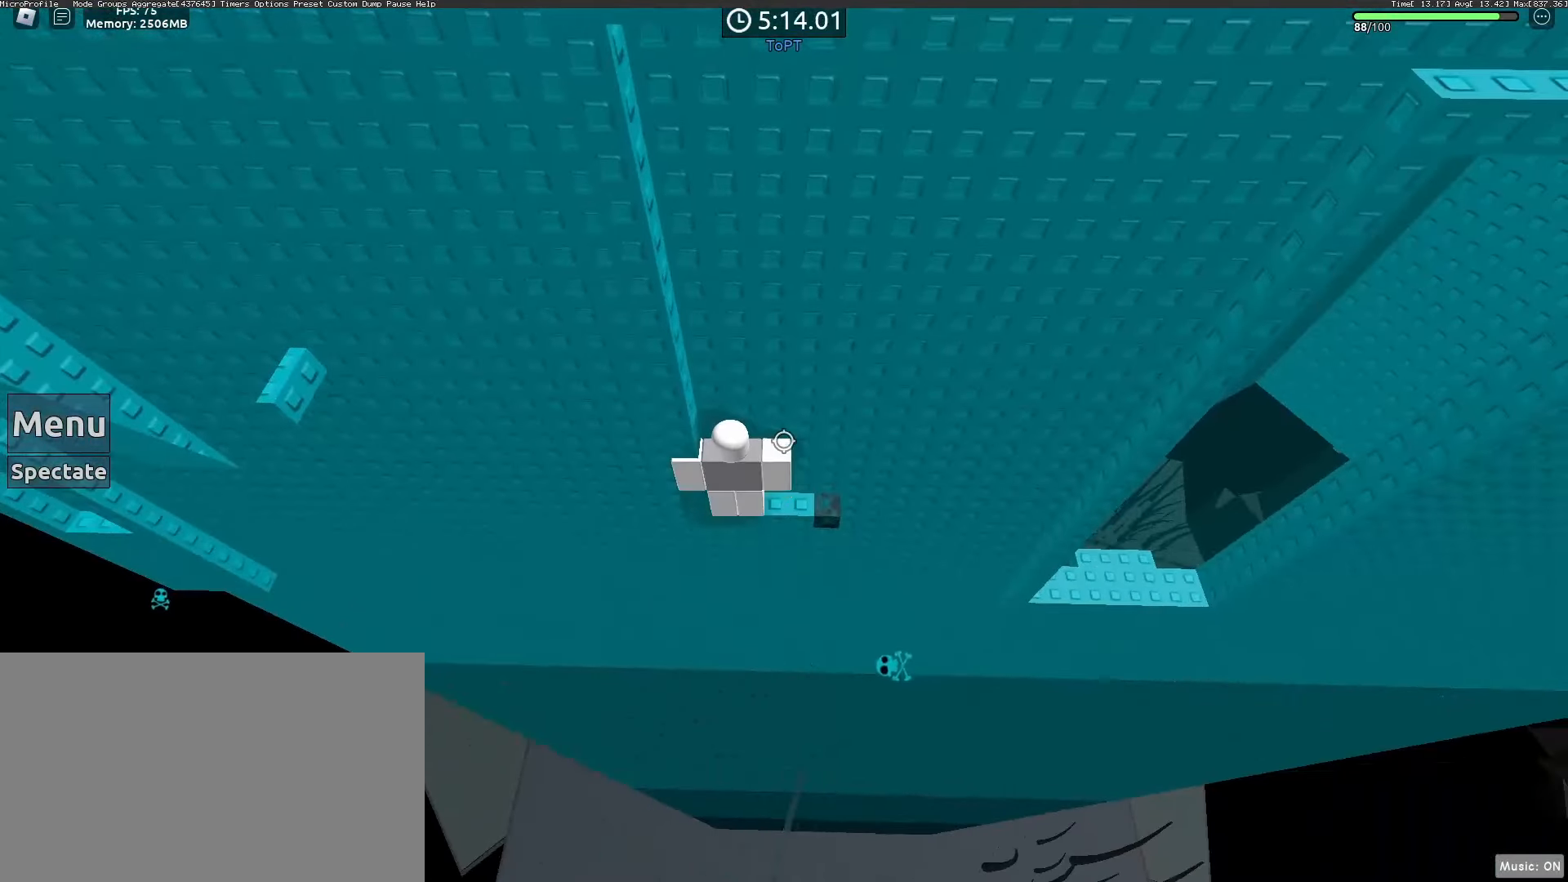
{"keys": ["d", "space"], "mouse": [], "events": [[67, "d", "down"], [400, "mouse_wheel", "down"], [450, "space", "down"], [483, "mouse_wheel", "up"]]}
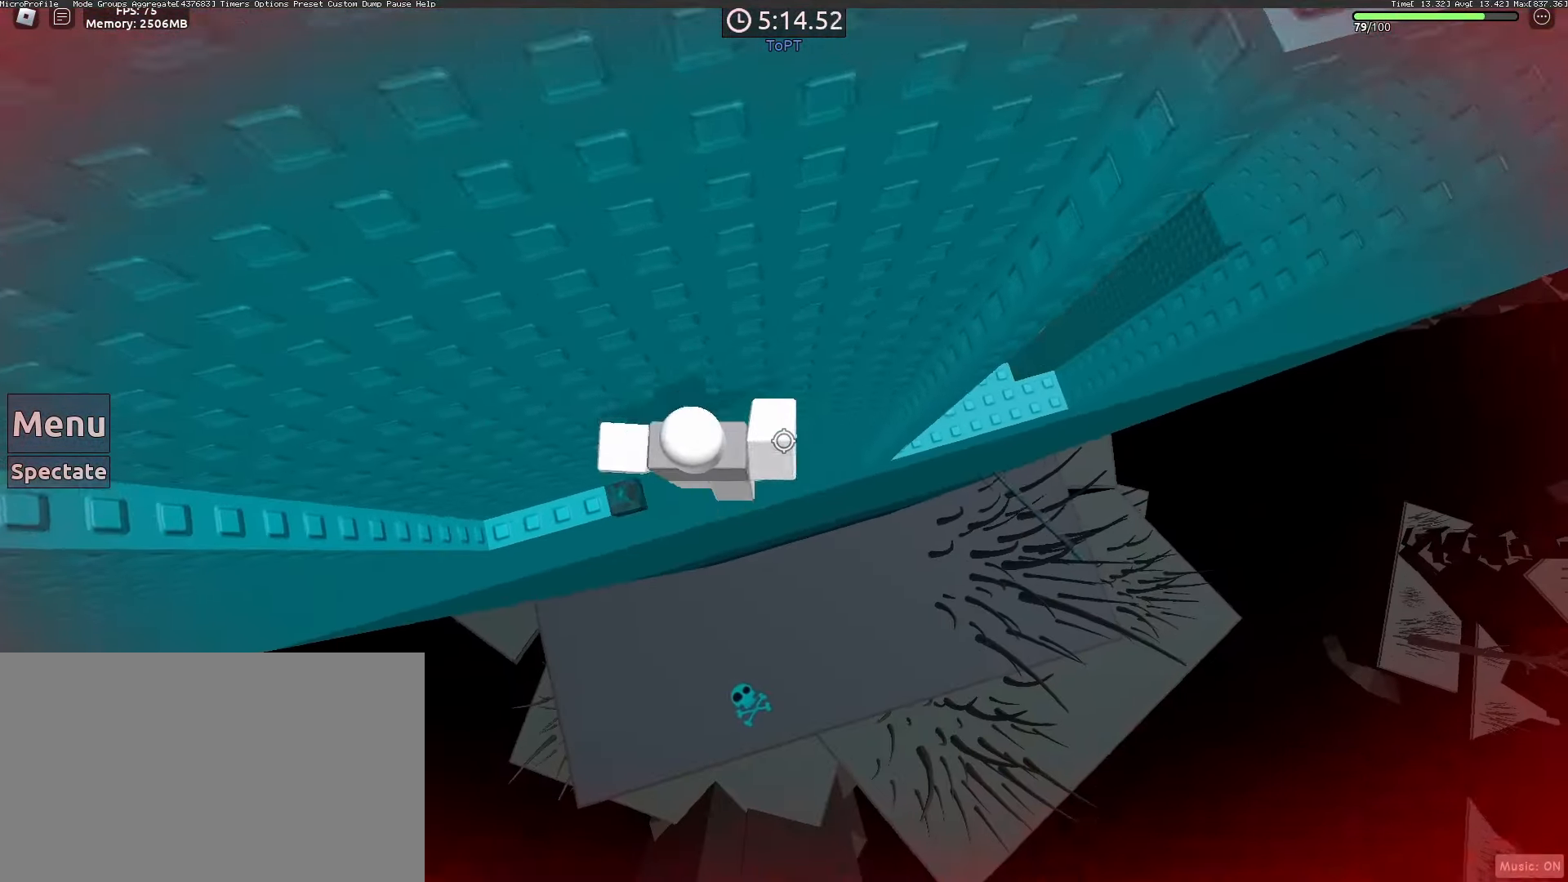
{"keys": ["d"], "mouse": ["wheel"], "events": [[83, "space", "up"], [450, "mouse_wheel", "down"]]}
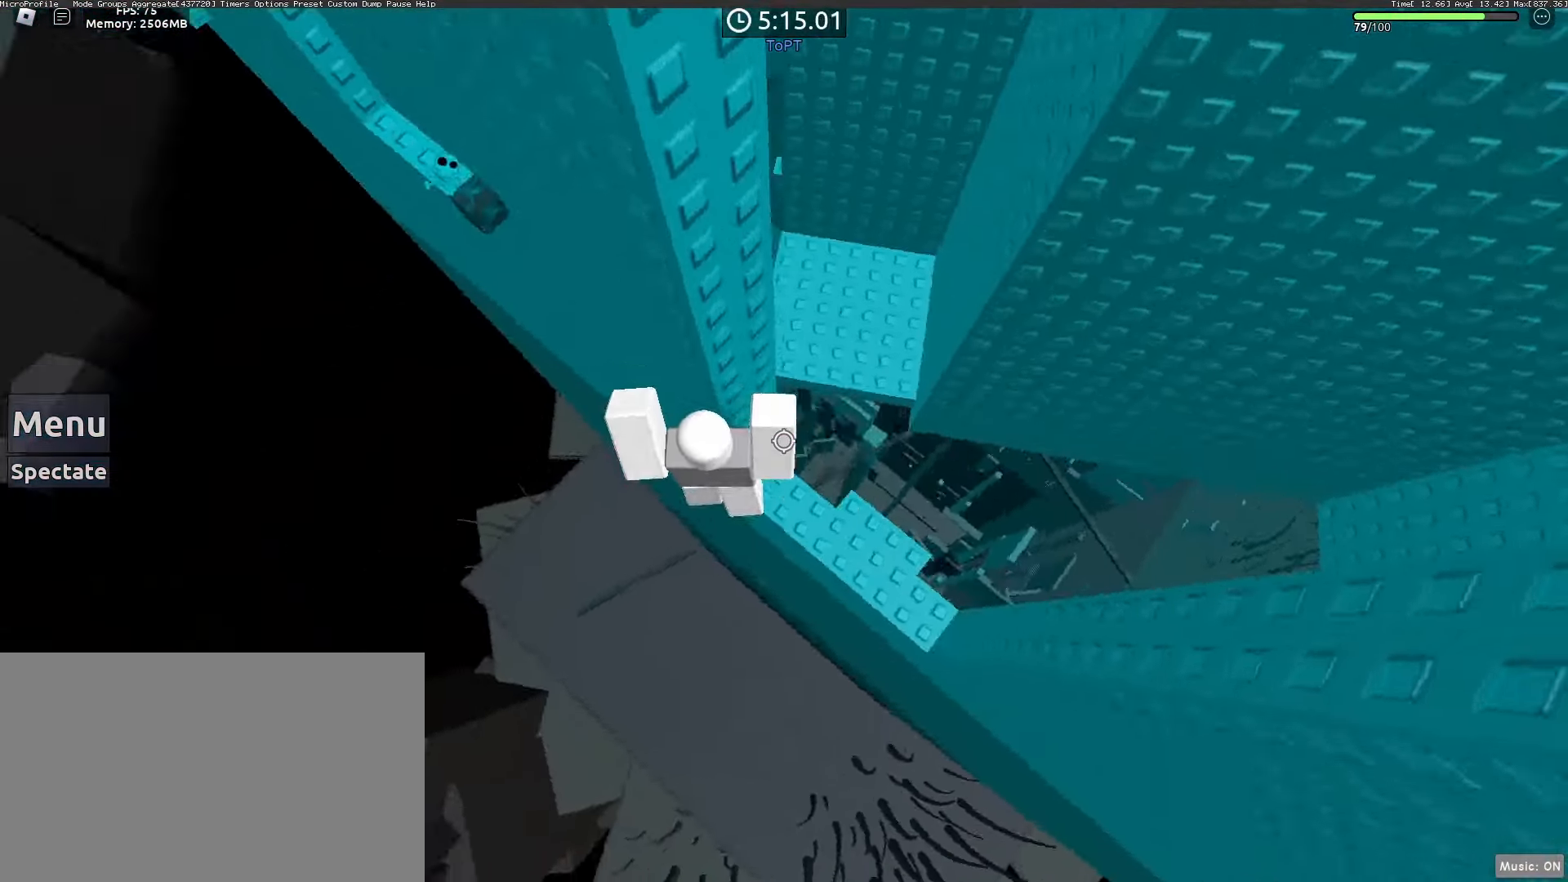
{"keys": [], "mouse": [], "events": [[100, "d", "up"], [100, "mouse_wheel", "up"], [233, "s", "down"], [383, "s", "up"]]}
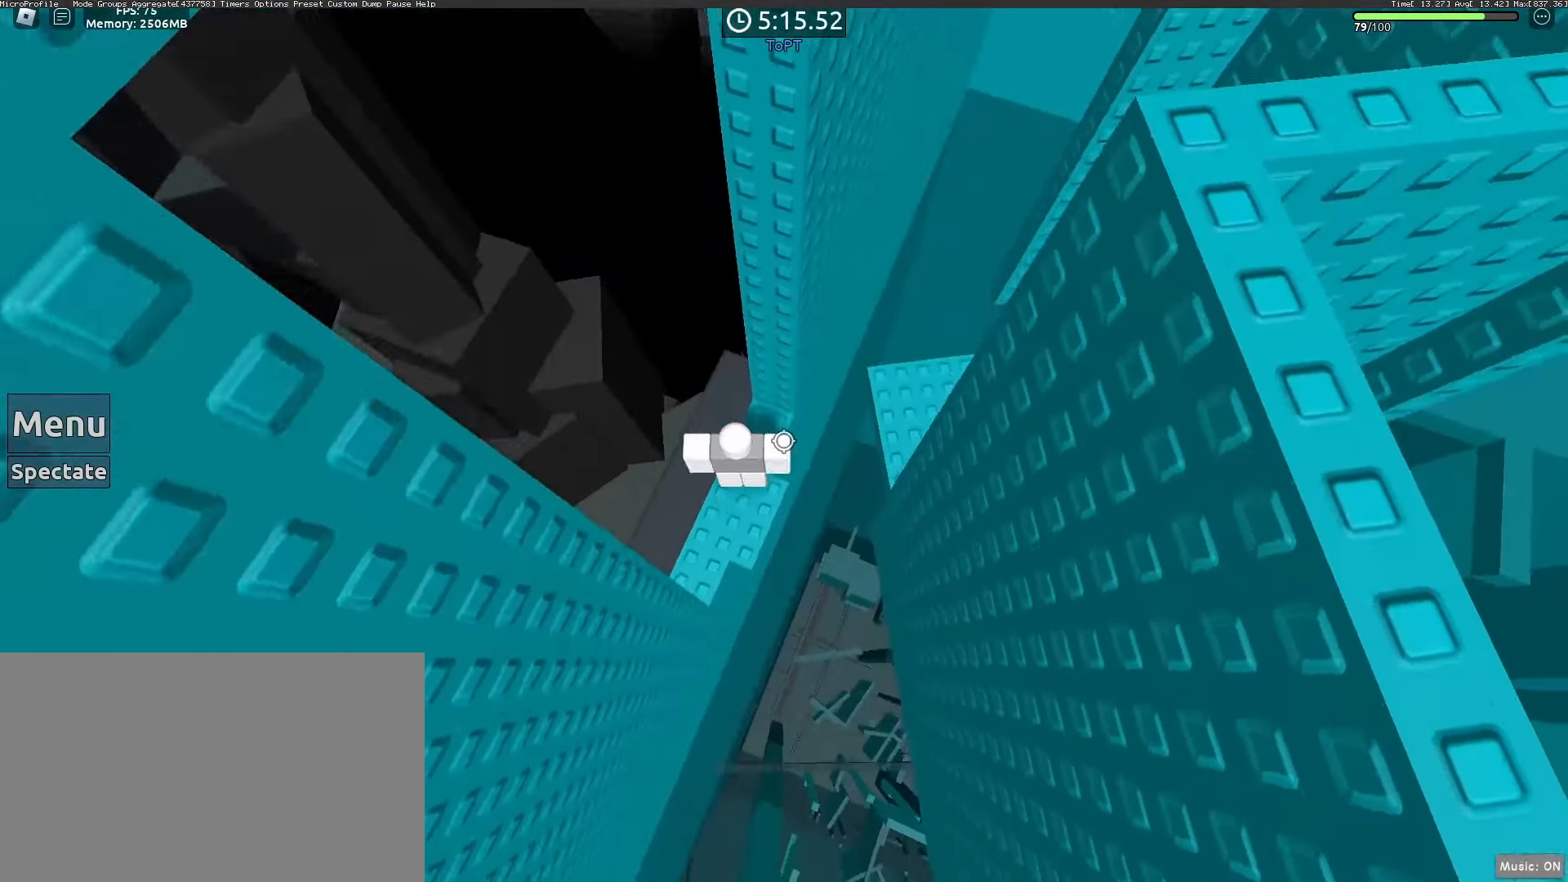
{"keys": [], "mouse": [], "events": [[67, "mouse_wheel", "down"], [200, "mouse_wheel", "up"], [300, "mouse_wheel", "down"], [400, "mouse_wheel", "up"]]}
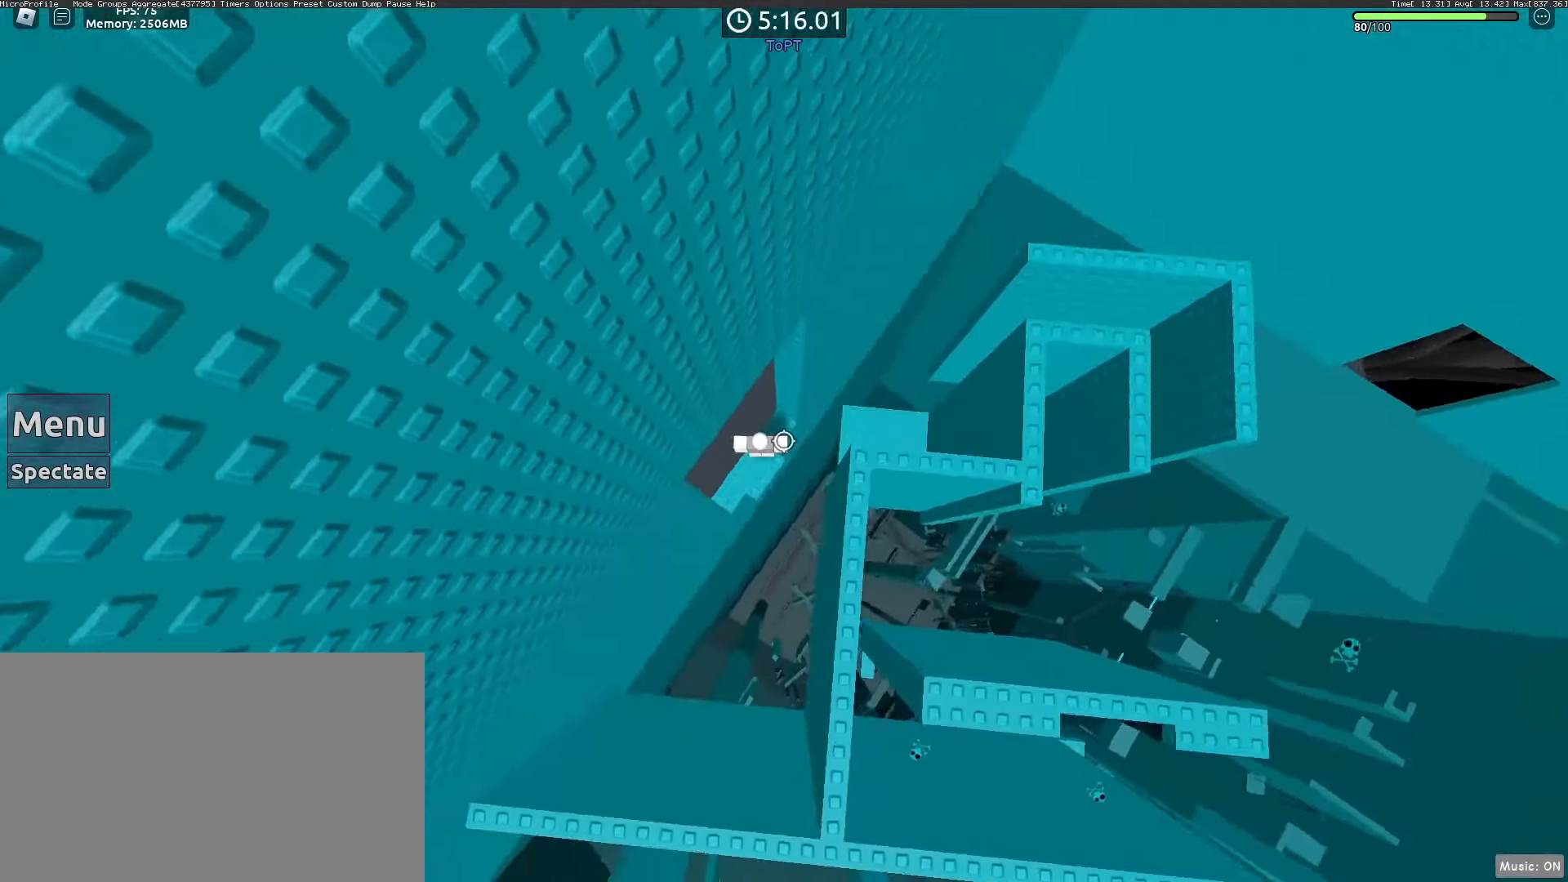
{"keys": ["w"], "mouse": [], "events": [[283, "d", "down"], [367, "mouse_wheel", "down"], [367, "space", "down"], [417, "w", "down"], [450, "d", "up"], [450, "mouse_wheel", "up"], [450, "space", "up"]]}